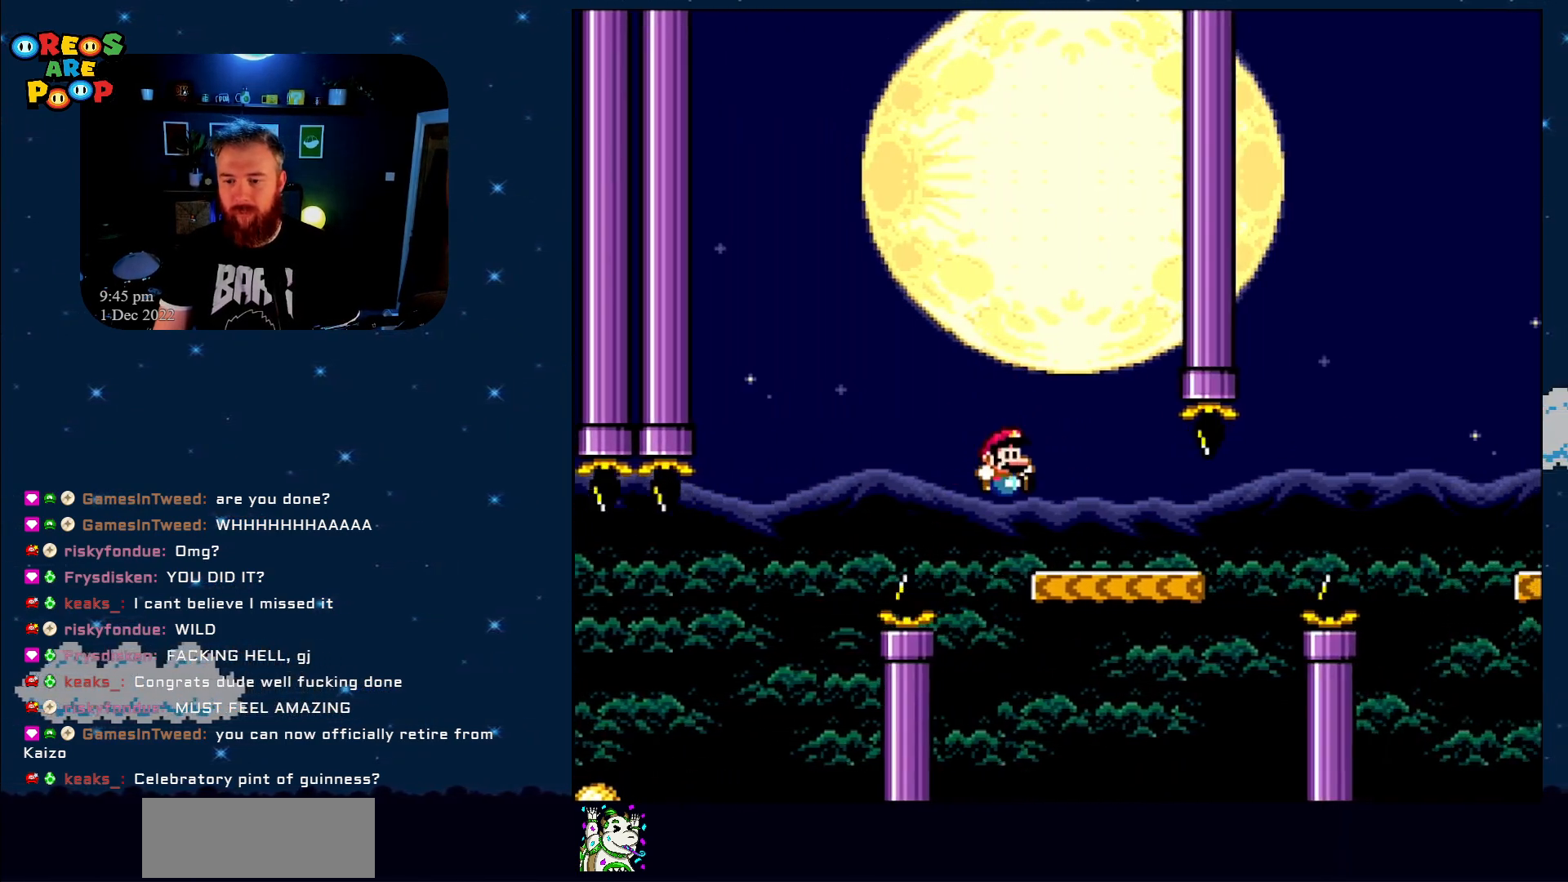
Gameplay with a controller (Nintendo layout); each line is a JSON object with the inputs held at the frame after it. "events" lists button and stick changes between this image and that frame as [ms after this image, input, new state], when the widget could be followed in between. Not read: L1 L3 R1 R3.
{"buttons": ["B", "Y", "DPAD_RIGHT"], "events": [[250, "B", "down"]]}
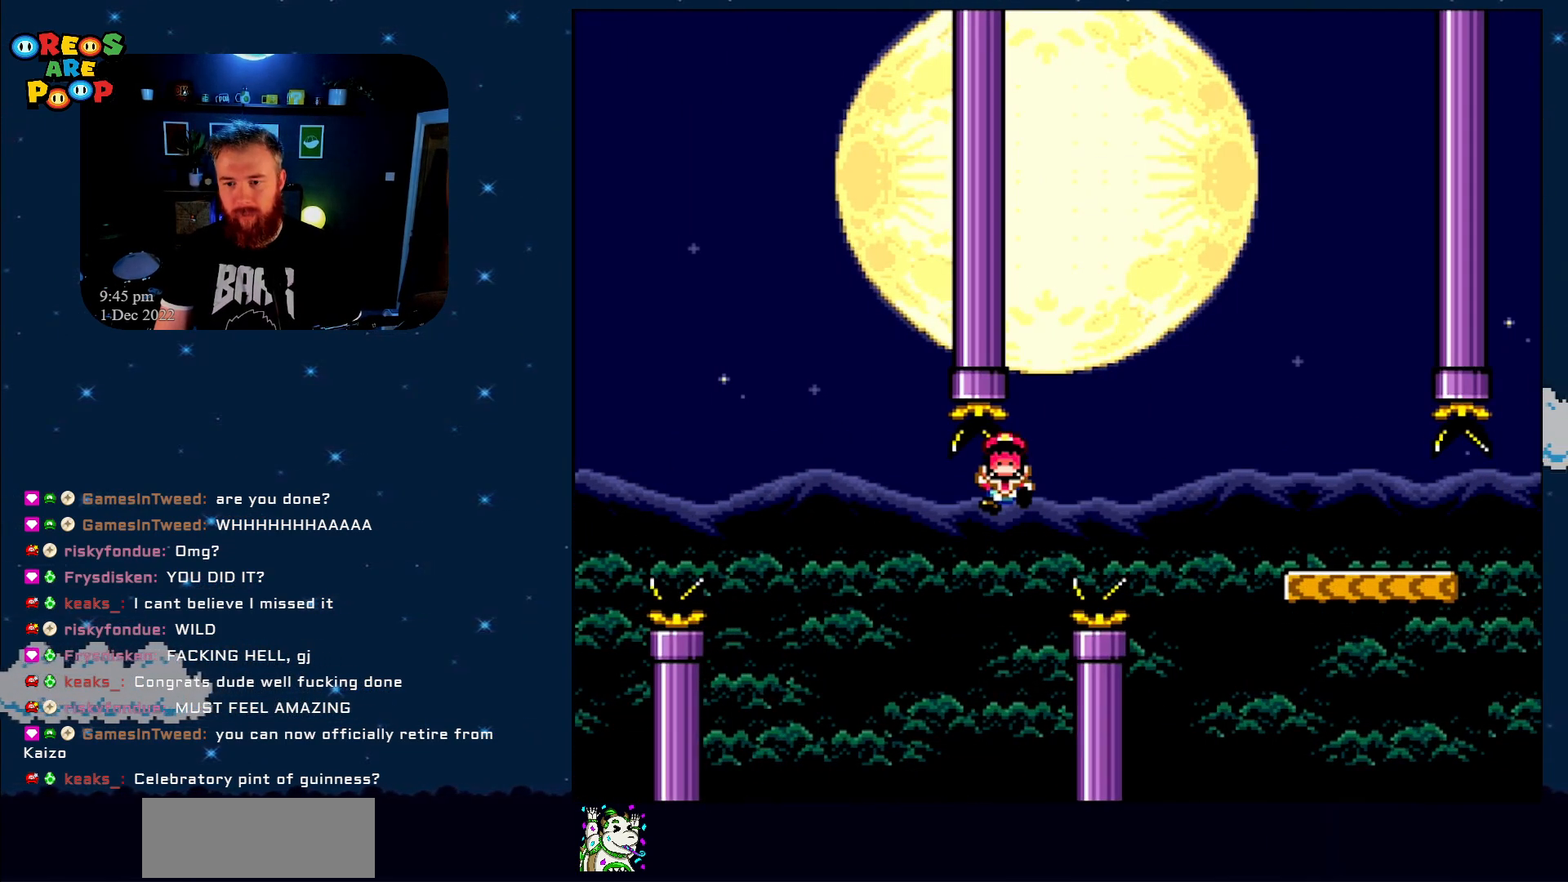
{"buttons": [], "events": [[283, "B", "up"], [283, "DPAD_RIGHT", "up"], [333, "Y", "up"]]}
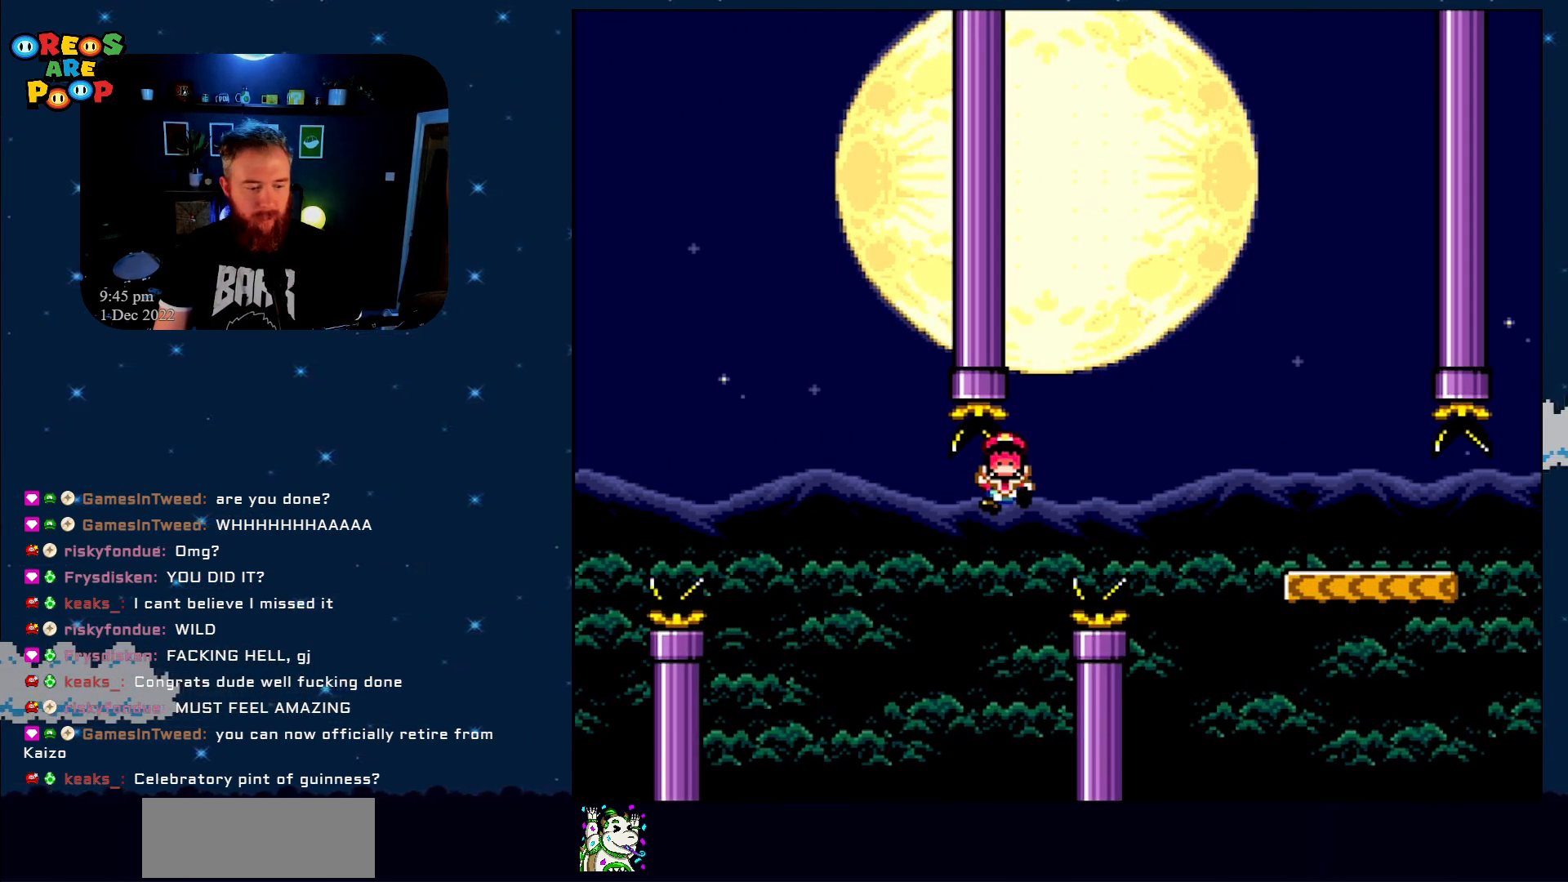
{"buttons": ["A"], "events": [[50, "A", "down"], [217, "A", "up"], [250, "A", "down"], [367, "A", "up"], [433, "A", "down"]]}
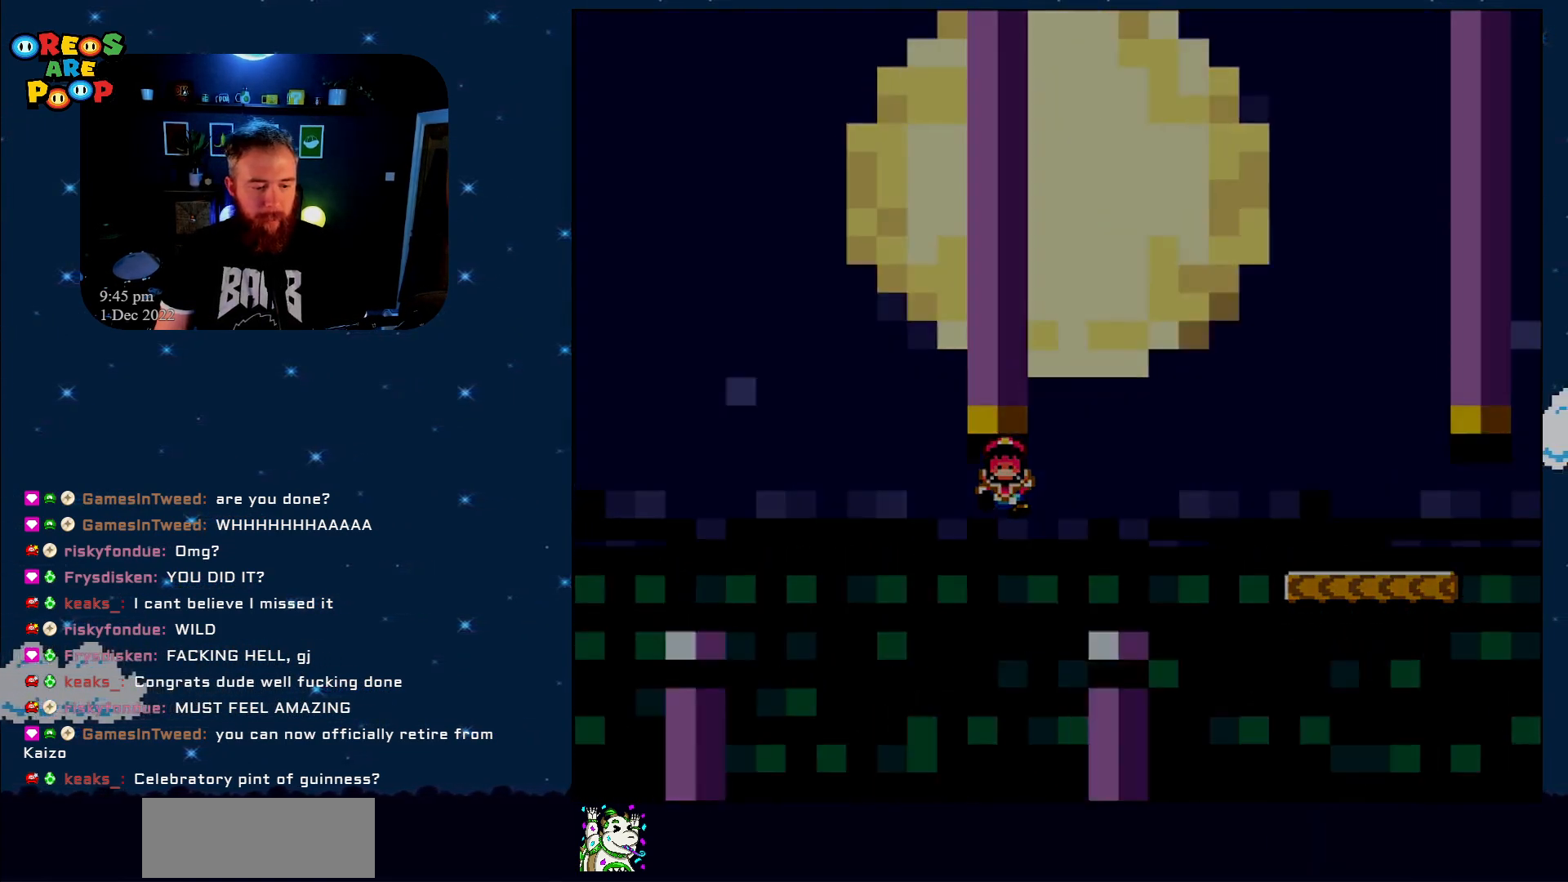
{"buttons": ["B", "Y"], "events": [[83, "A", "up"], [150, "A", "down"], [383, "A", "up"], [417, "B", "down"], [417, "Y", "down"]]}
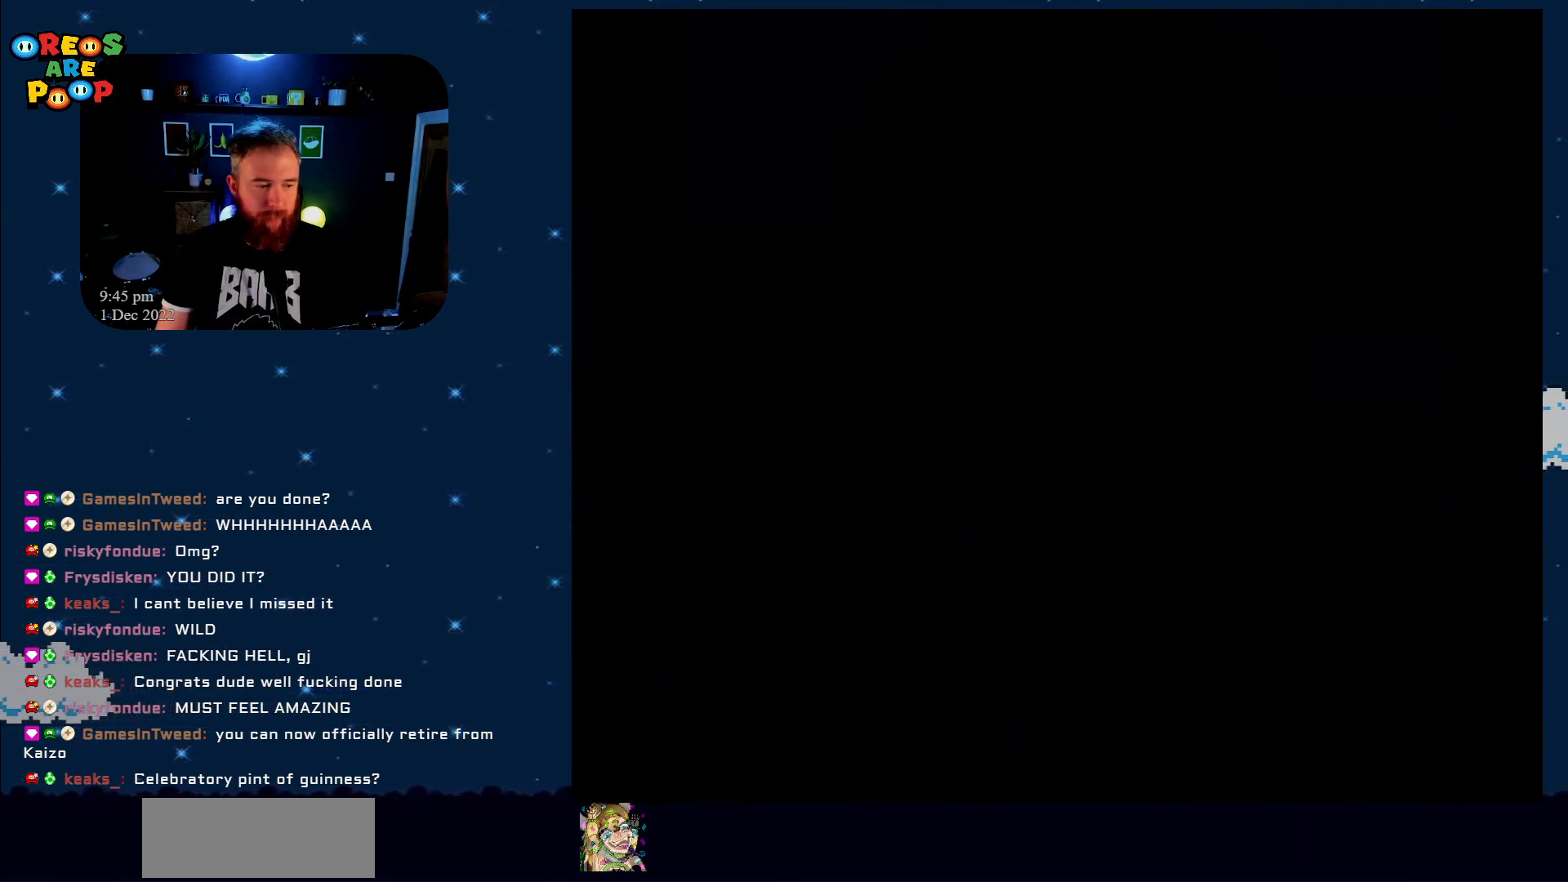
{"buttons": ["B", "Y"], "events": [[133, "B", "up"], [183, "B", "down"], [350, "B", "up"], [483, "B", "down"]]}
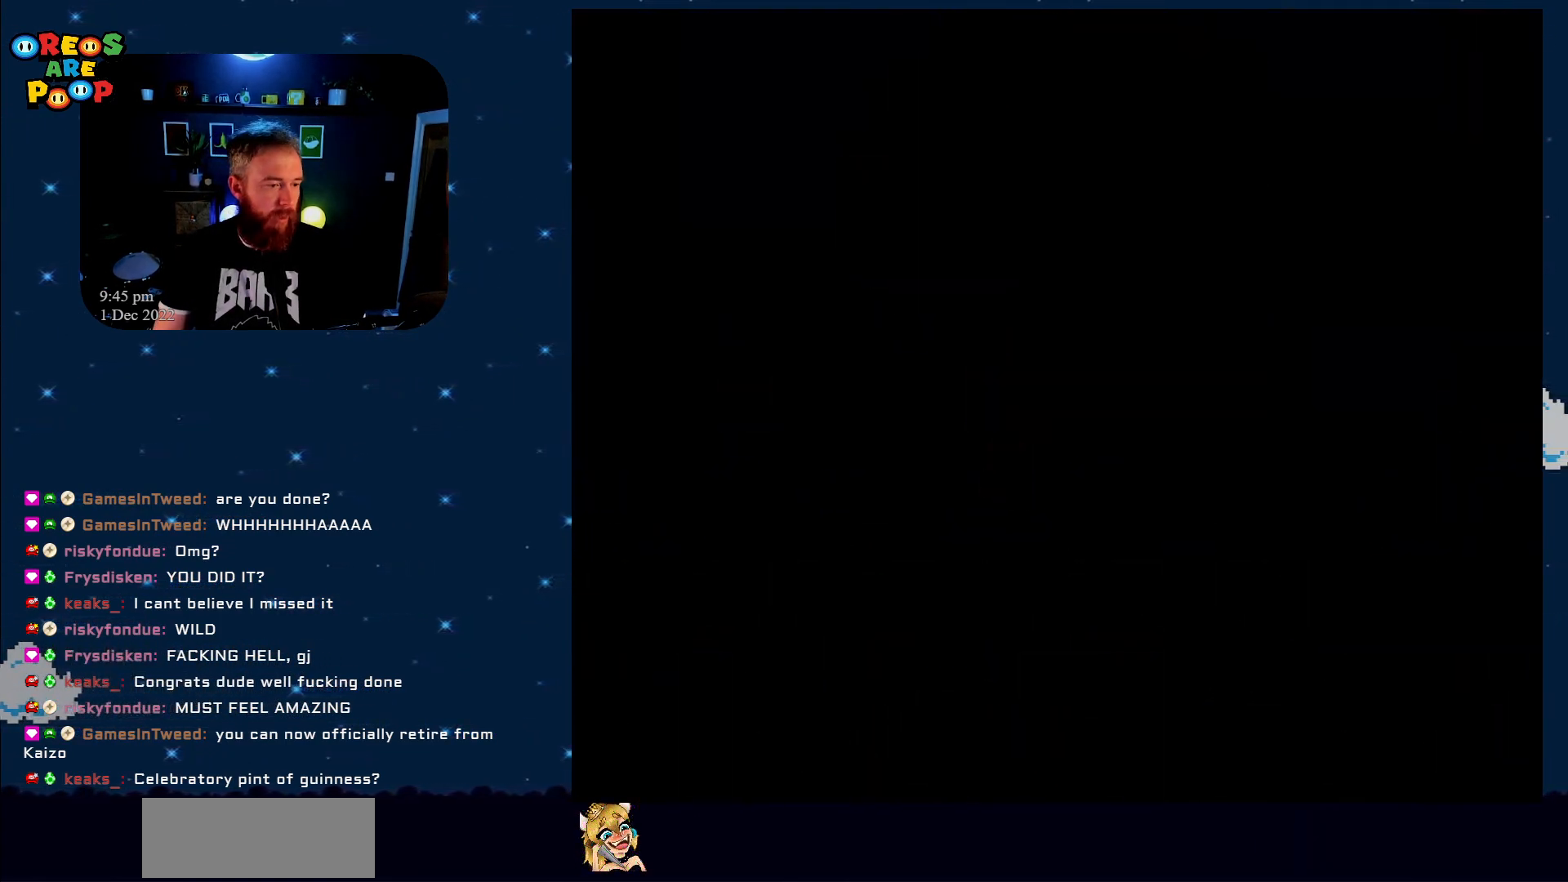
{"buttons": ["Y"], "events": [[167, "B", "up"], [167, "Y", "up"], [233, "Y", "down"], [267, "B", "down"], [417, "B", "up"]]}
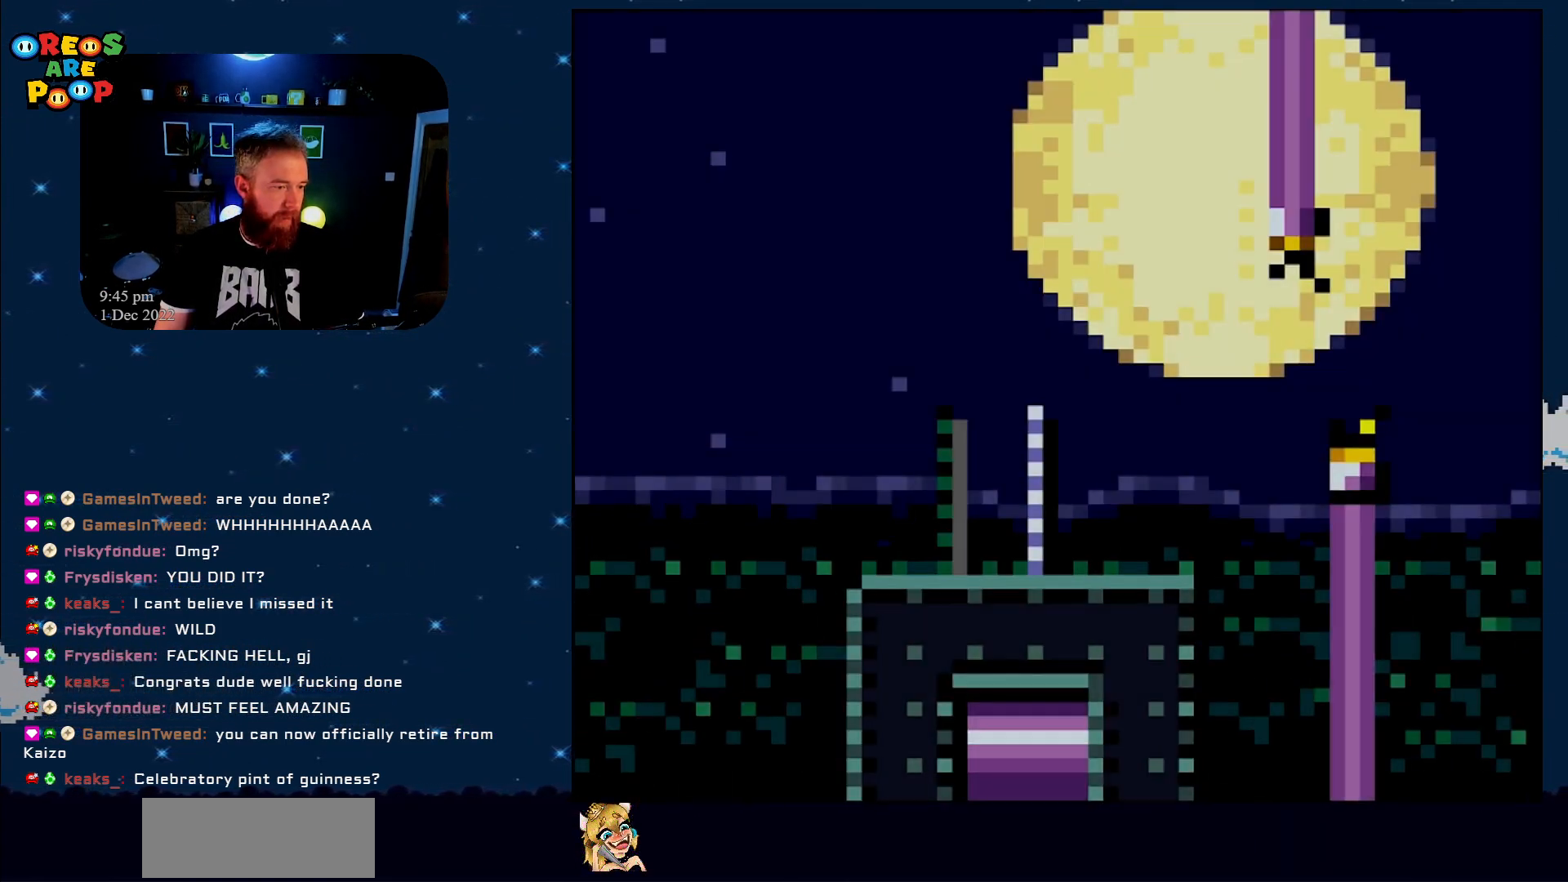
{"buttons": ["Y"], "events": []}
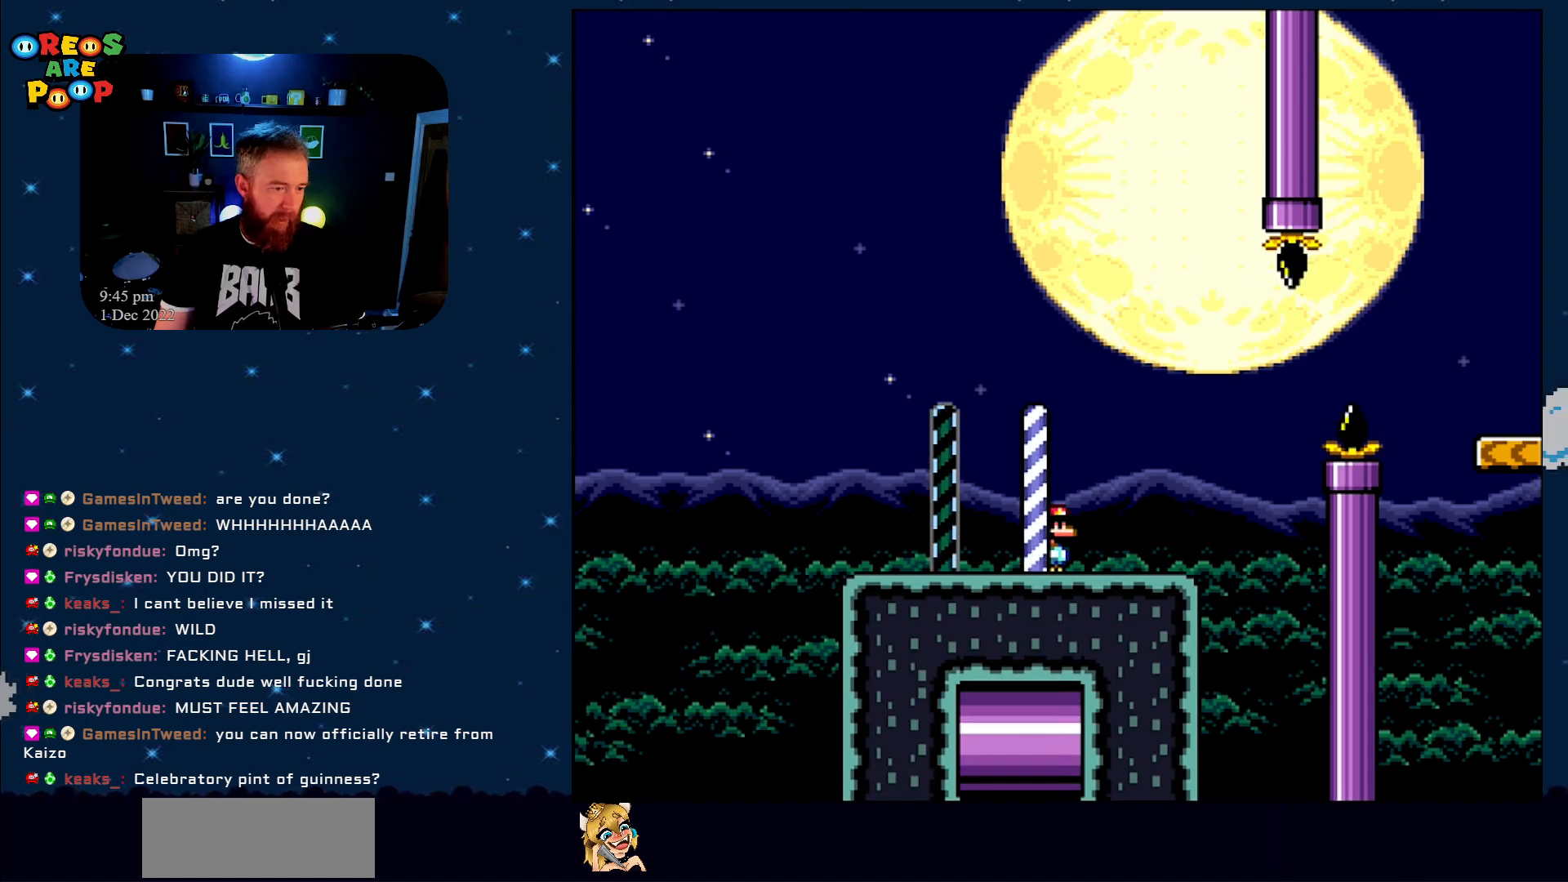
{"buttons": ["Y", "DPAD_RIGHT"], "events": [[217, "DPAD_RIGHT", "down"]]}
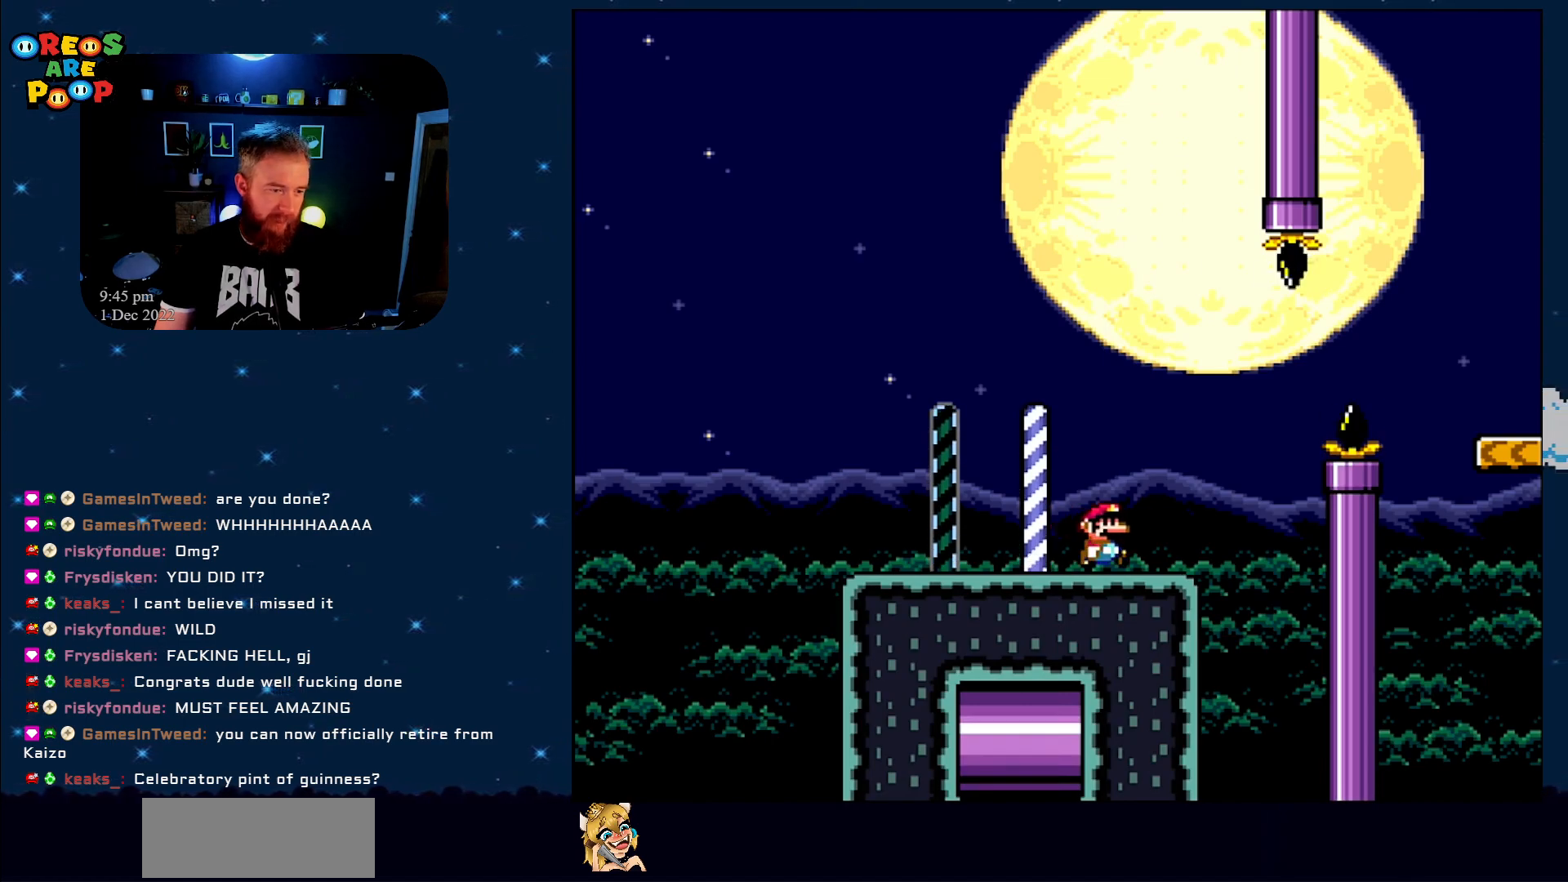
{"buttons": ["B", "Y", "DPAD_RIGHT"], "events": [[417, "B", "down"]]}
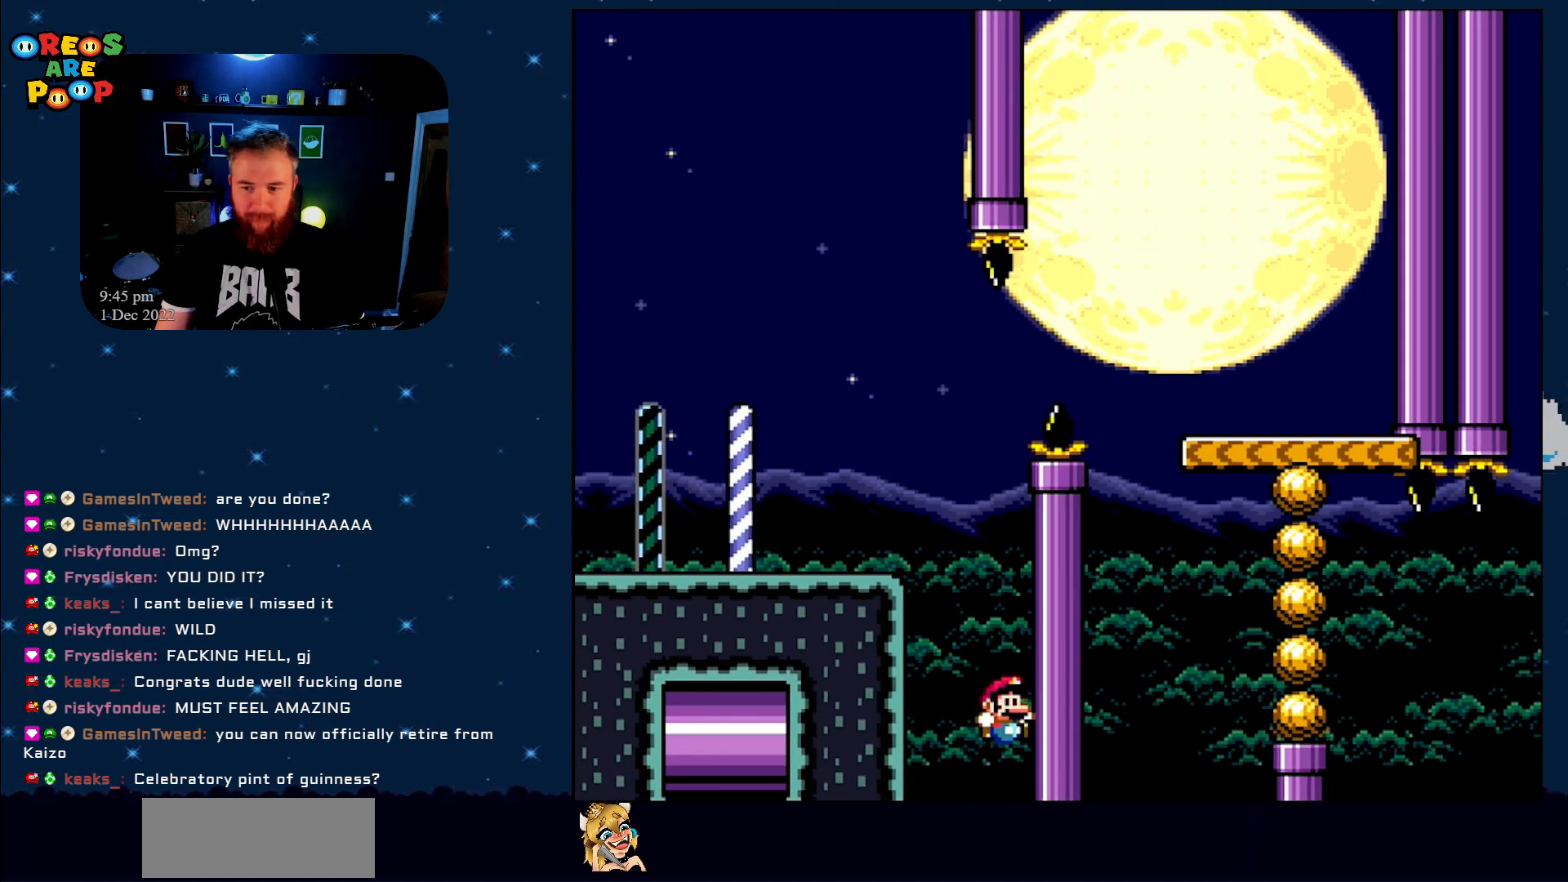
{"buttons": ["A"], "events": [[117, "DPAD_RIGHT", "up"], [167, "B", "up"], [233, "Y", "up"], [483, "A", "down"]]}
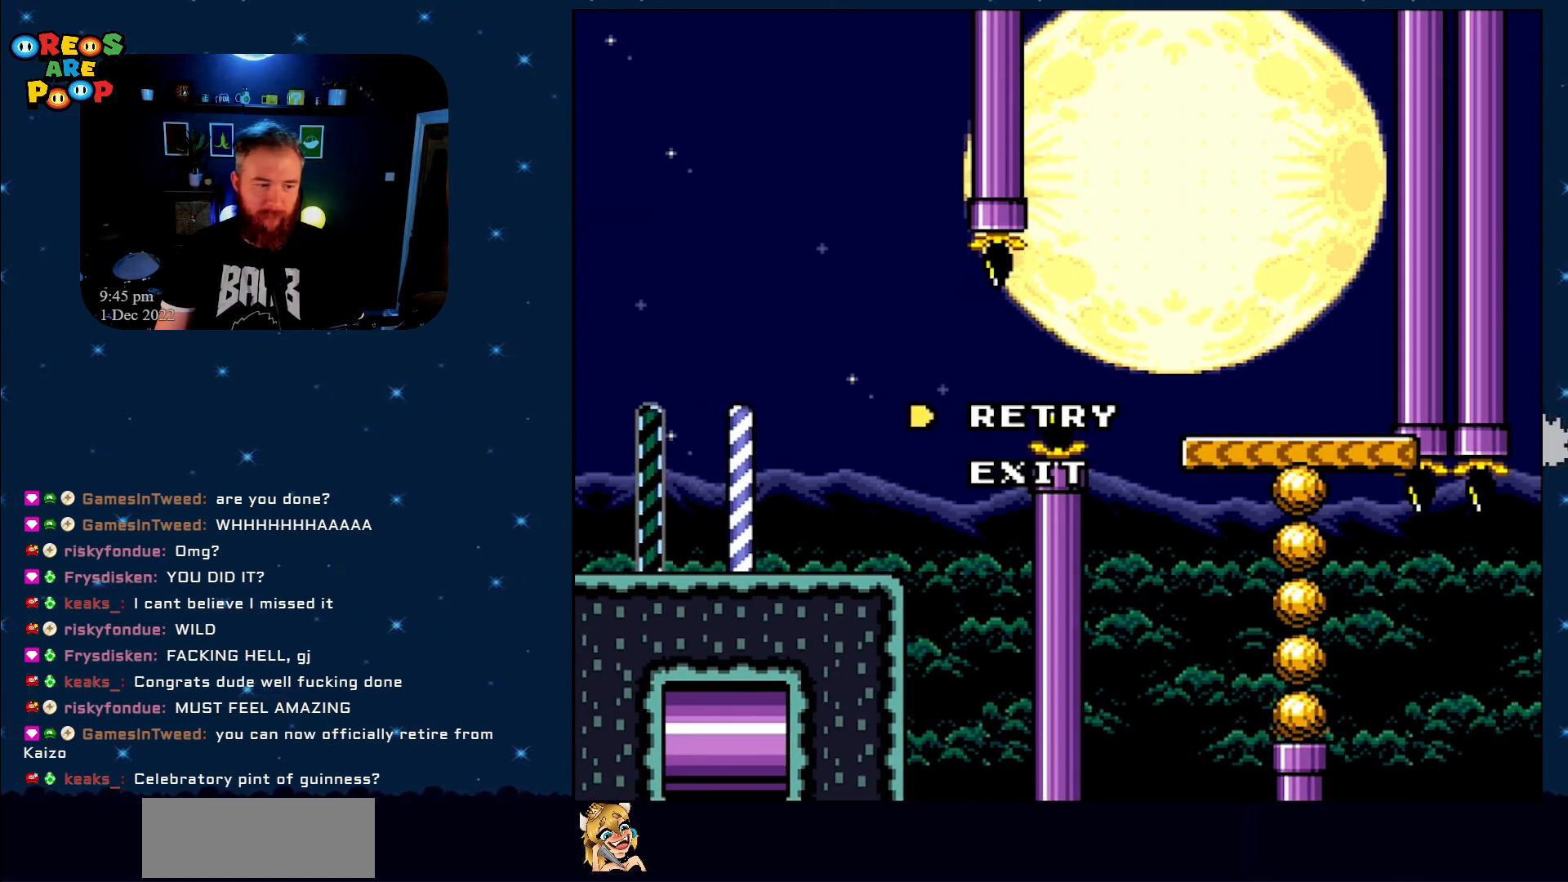
{"buttons": [], "events": [[133, "A", "up"], [200, "A", "down"], [417, "A", "up"]]}
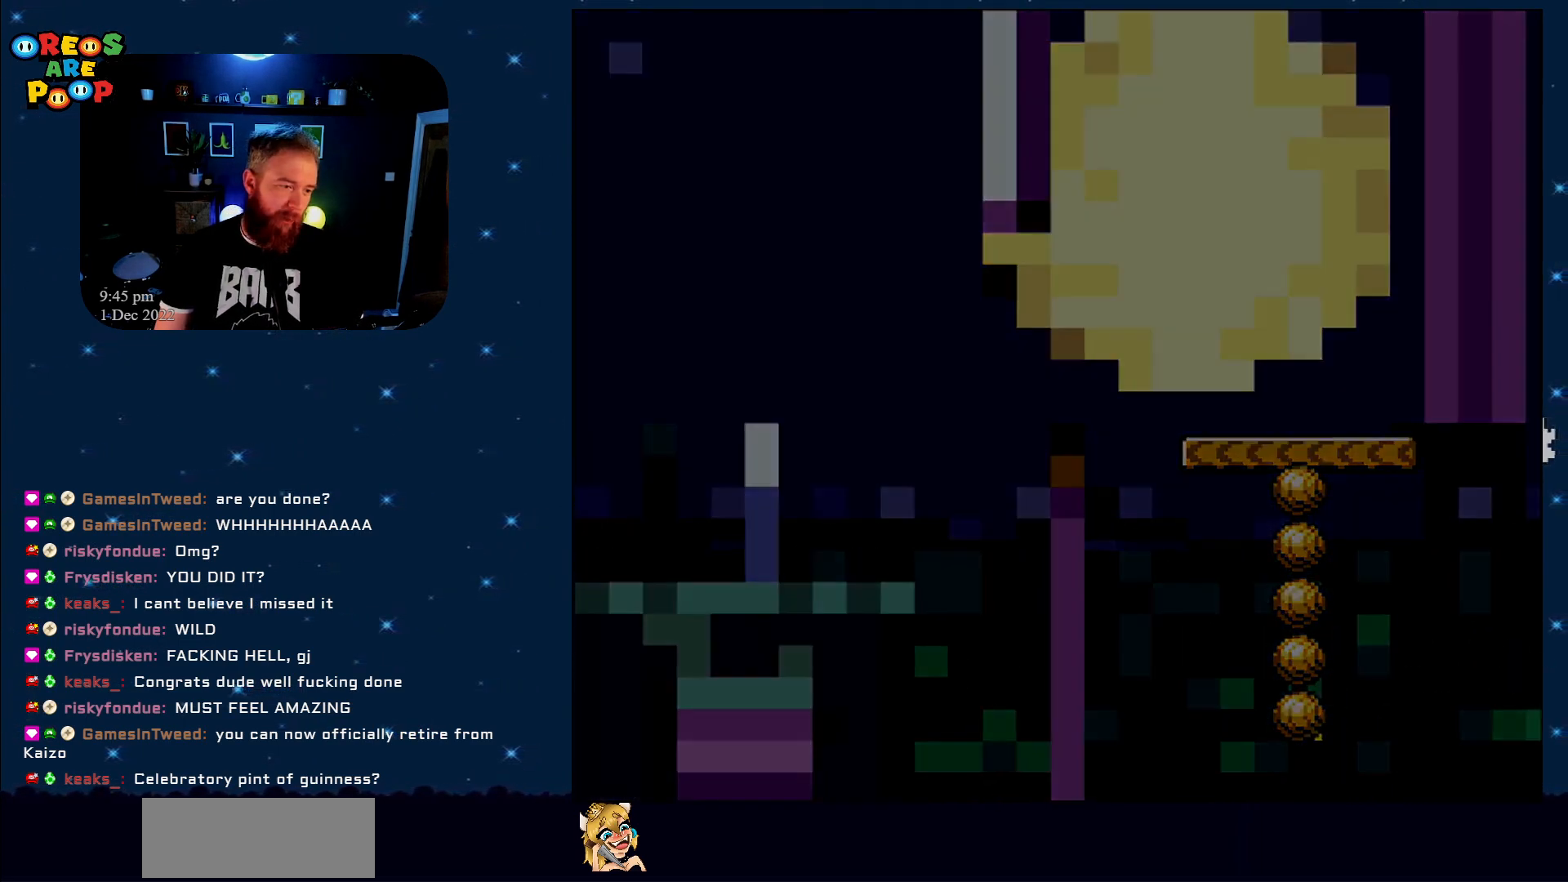
{"buttons": [], "events": []}
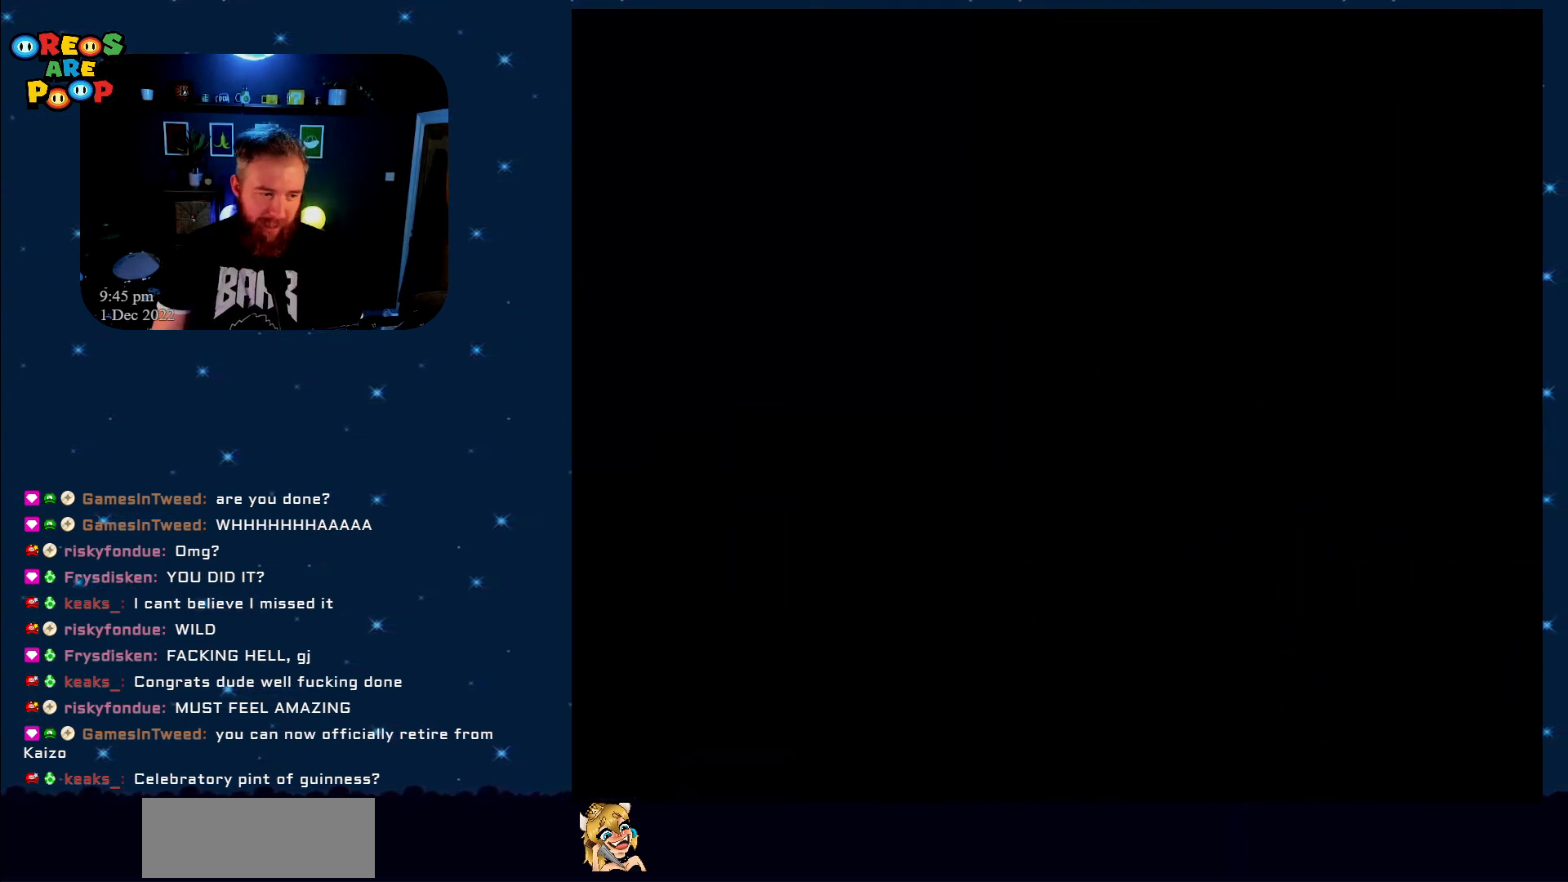
{"buttons": [], "events": []}
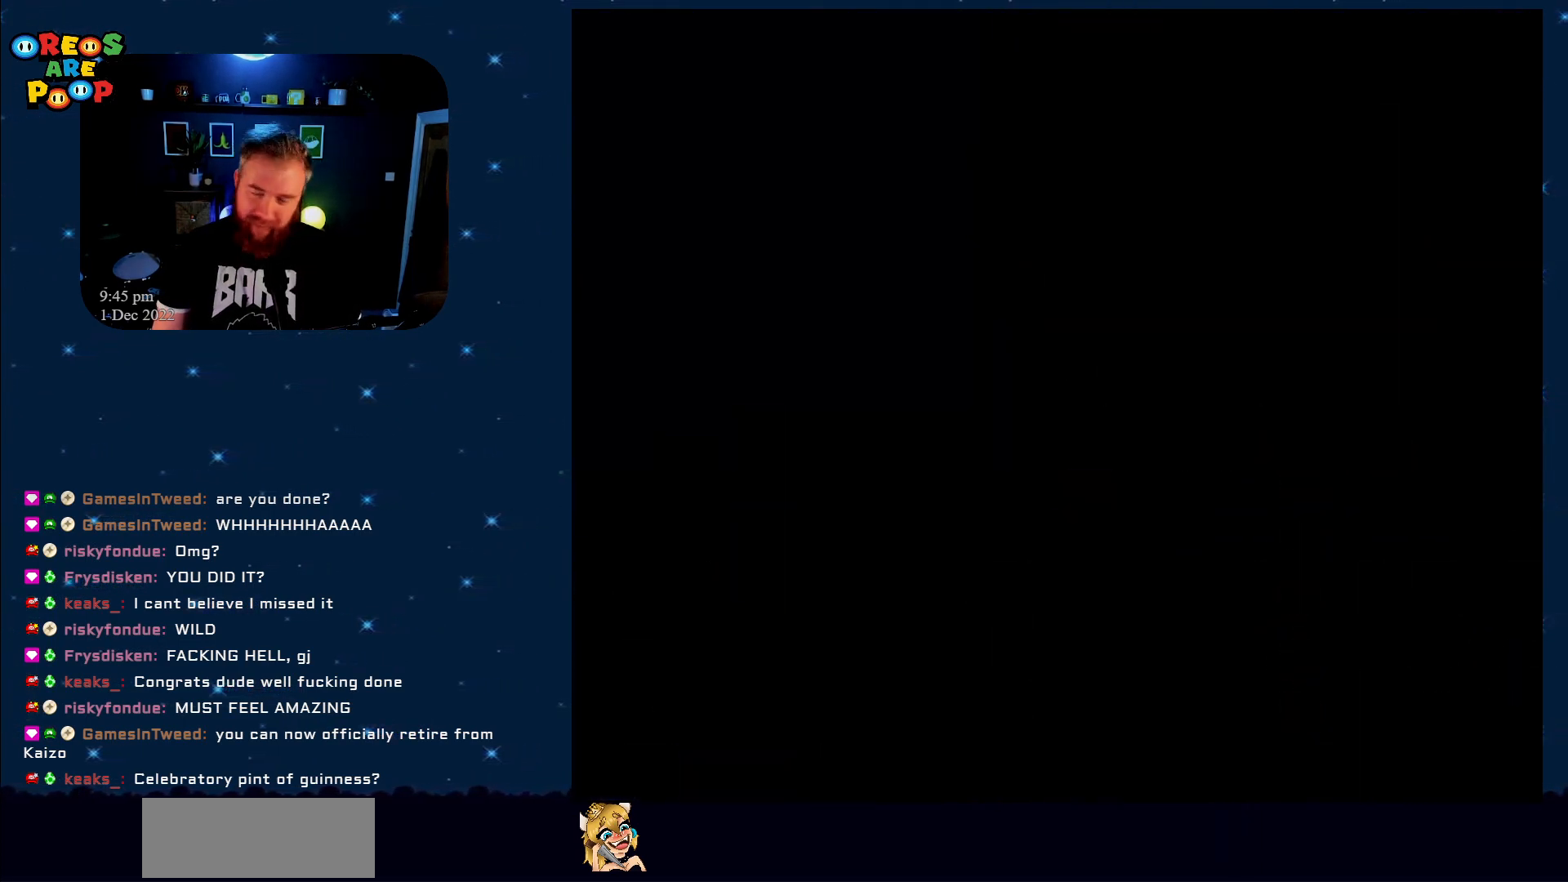
{"buttons": ["Y", "DPAD_RIGHT"], "events": [[283, "Y", "down"], [483, "DPAD_RIGHT", "down"]]}
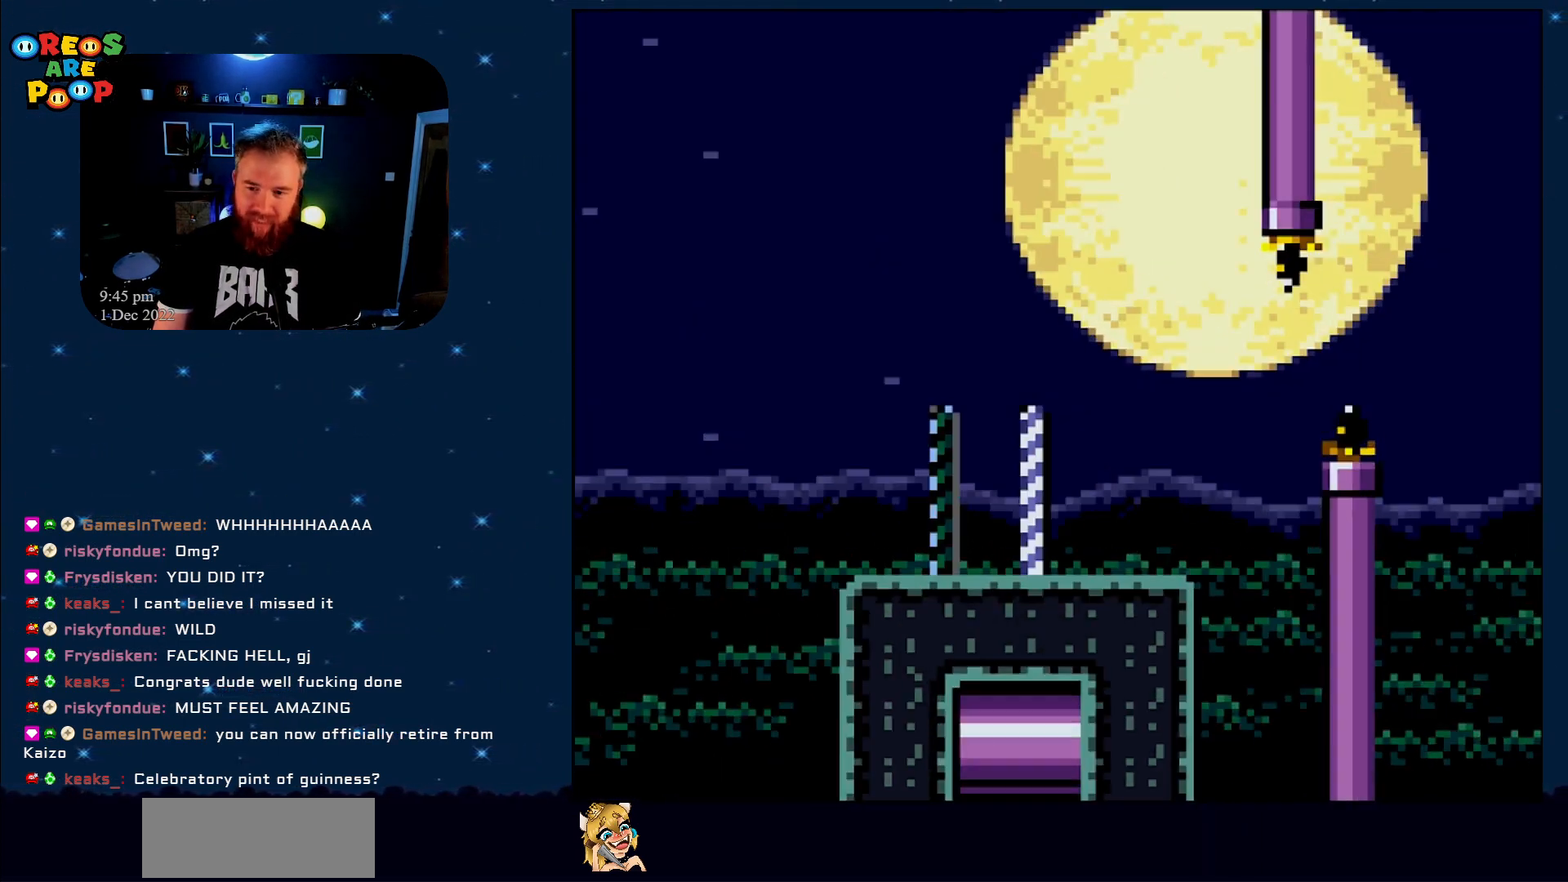
{"buttons": ["A", "X", "DPAD_RIGHT"], "events": [[117, "Y", "up"], [150, "X", "down"], [433, "A", "down"]]}
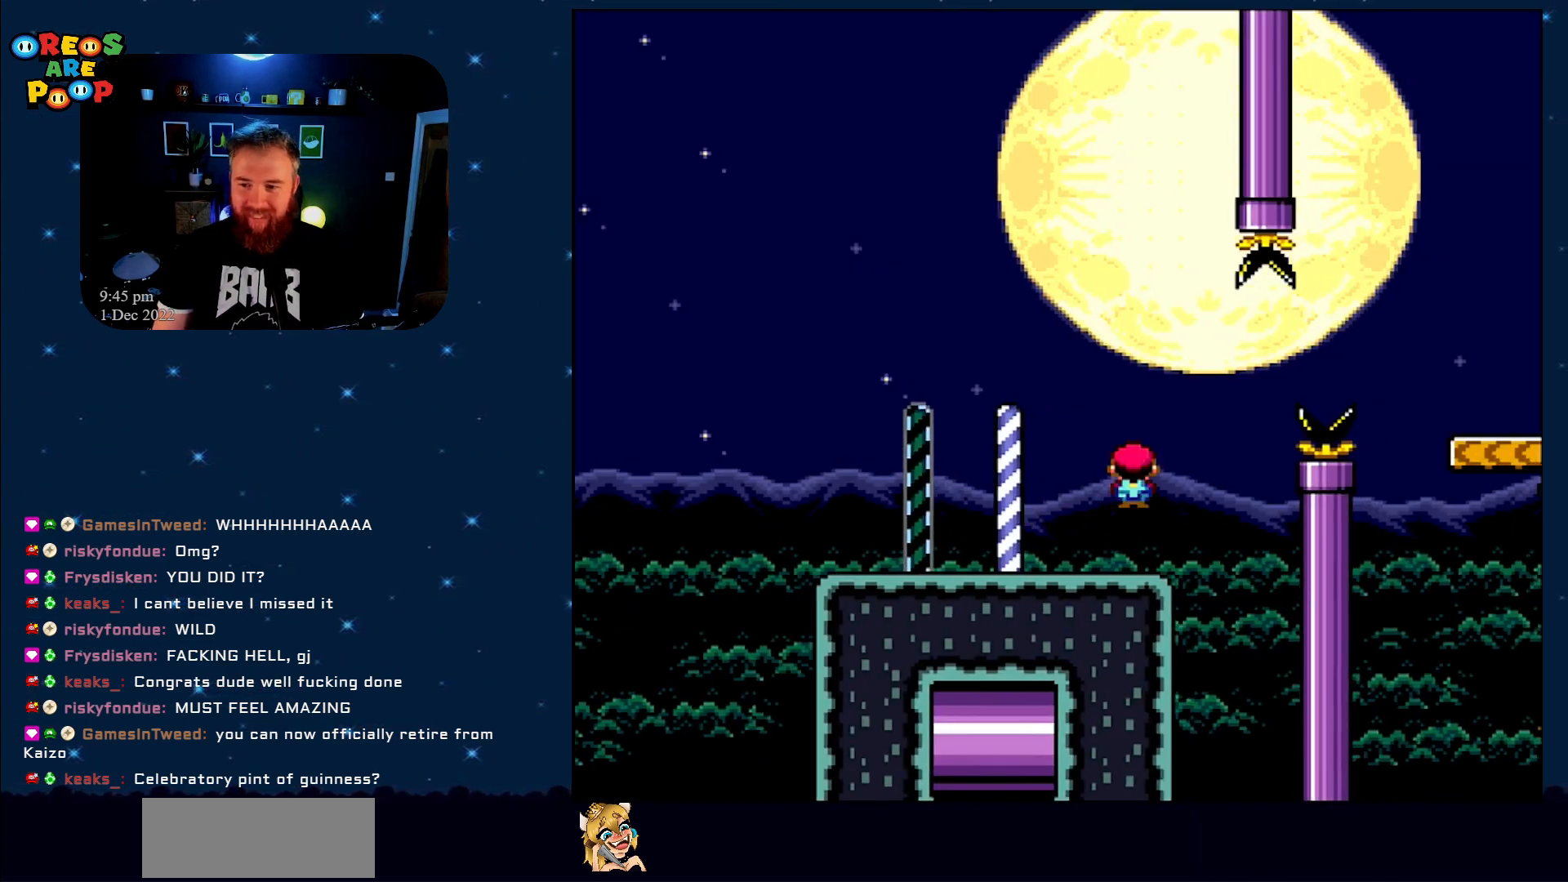
{"buttons": ["A", "X", "DPAD_RIGHT"], "events": []}
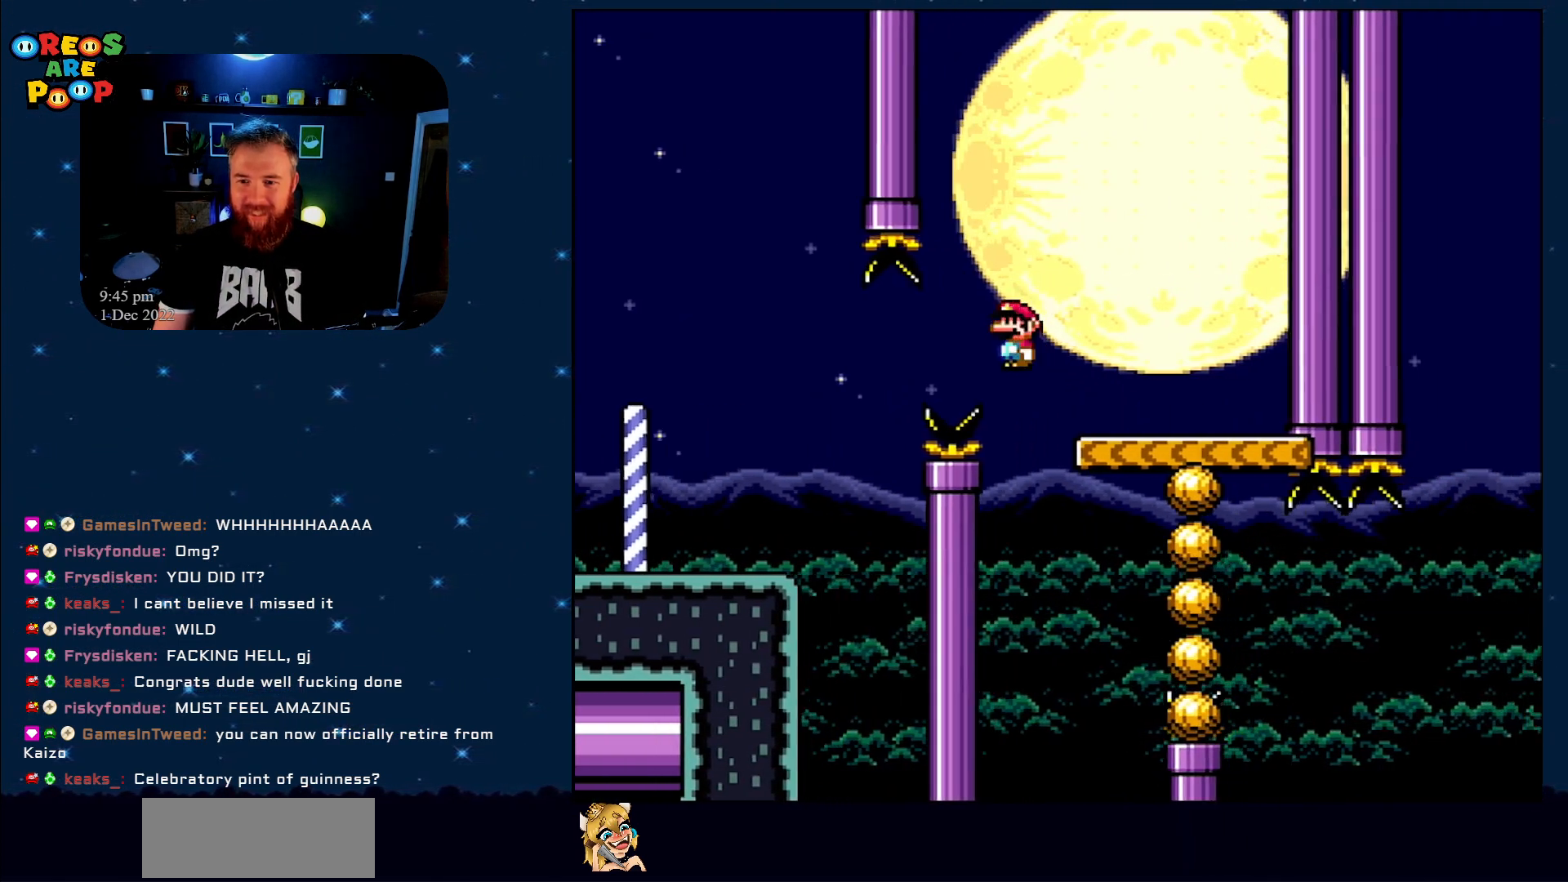
{"buttons": ["Y"], "events": [[33, "A", "up"], [33, "DPAD_RIGHT", "up"], [117, "X", "up"], [117, "Y", "down"], [167, "DPAD_LEFT", "down"], [317, "DPAD_LEFT", "up"]]}
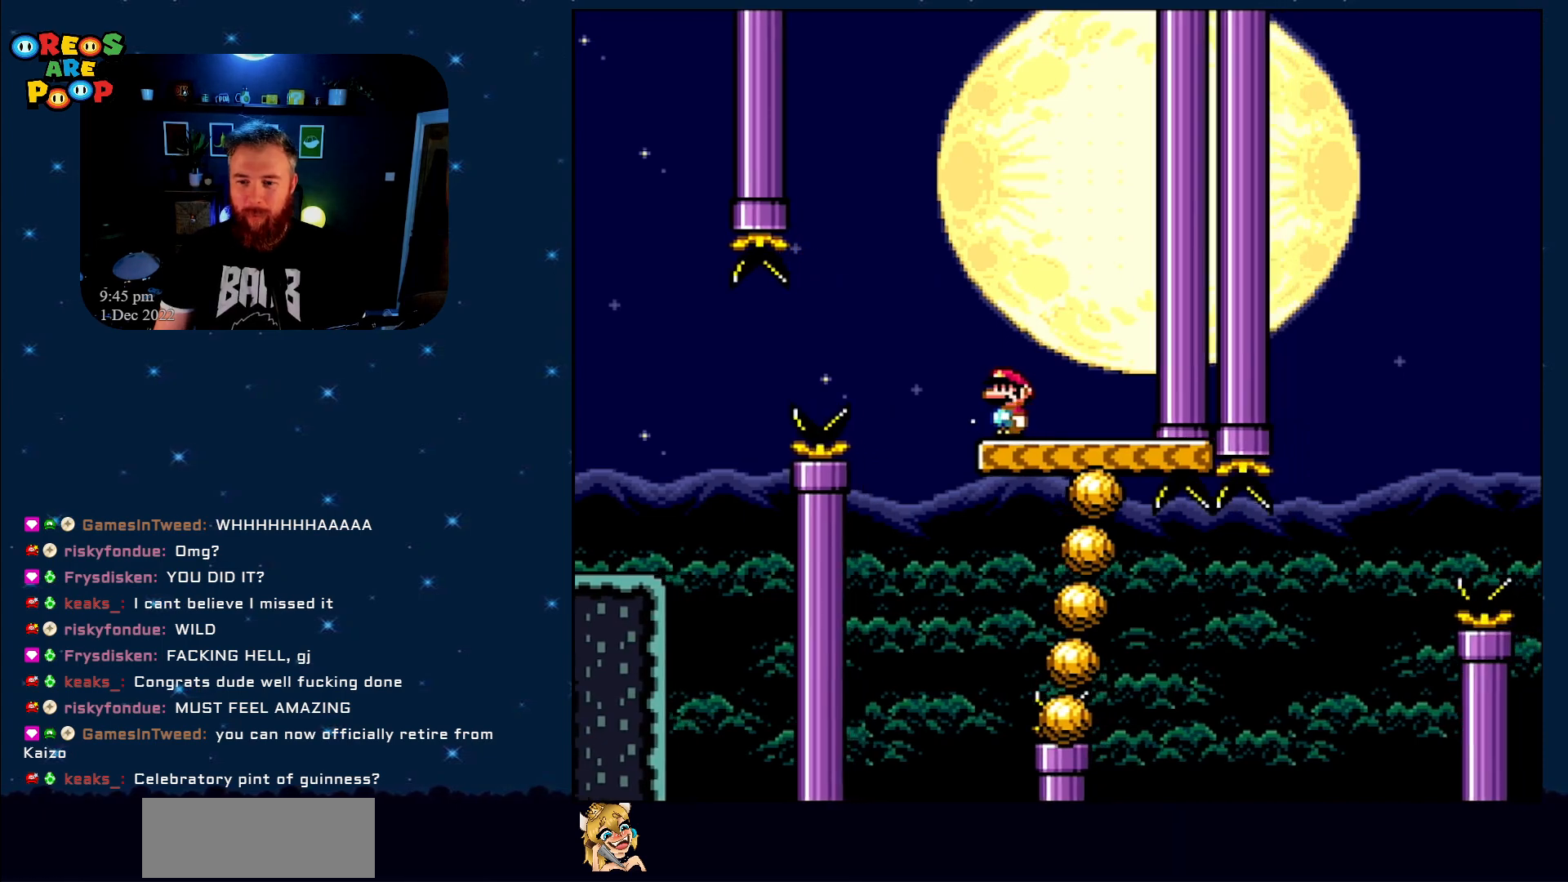
{"buttons": ["B", "Y", "DPAD_UP", "DPAD_LEFT"], "events": [[183, "DPAD_LEFT", "down"], [400, "B", "down"], [467, "DPAD_UP", "down"]]}
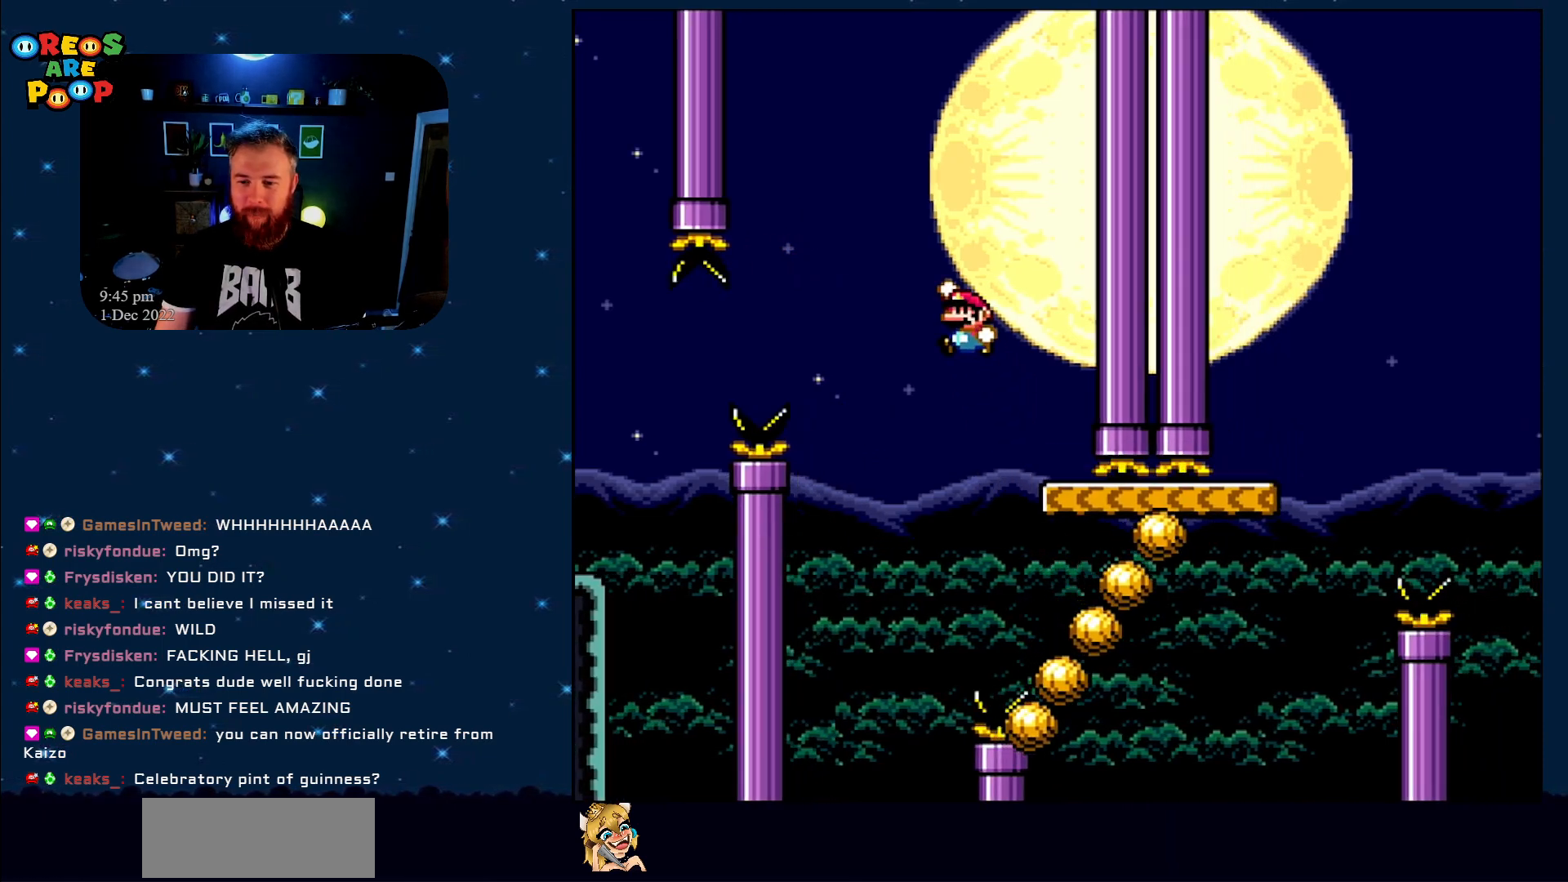
{"buttons": ["B", "Y", "DPAD_RIGHT"], "events": [[17, "DPAD_LEFT", "up"], [17, "DPAD_UP", "up"], [83, "DPAD_RIGHT", "down"], [183, "DPAD_RIGHT", "up"], [400, "DPAD_RIGHT", "down"]]}
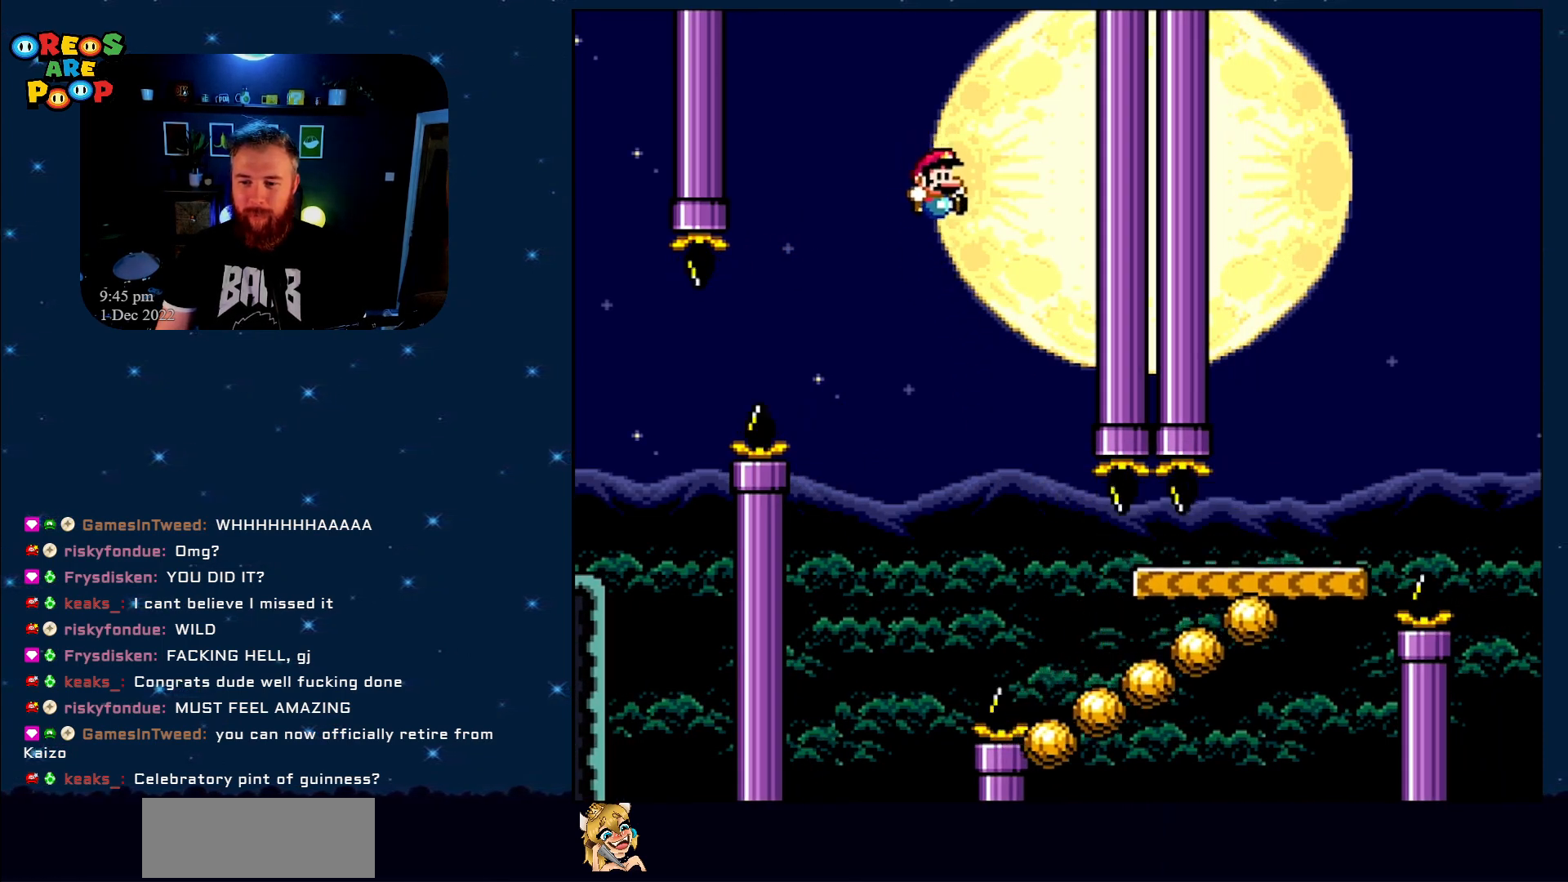
{"buttons": ["B", "Y", "DPAD_RIGHT"], "events": [[67, "DPAD_RIGHT", "up"], [250, "DPAD_RIGHT", "down"]]}
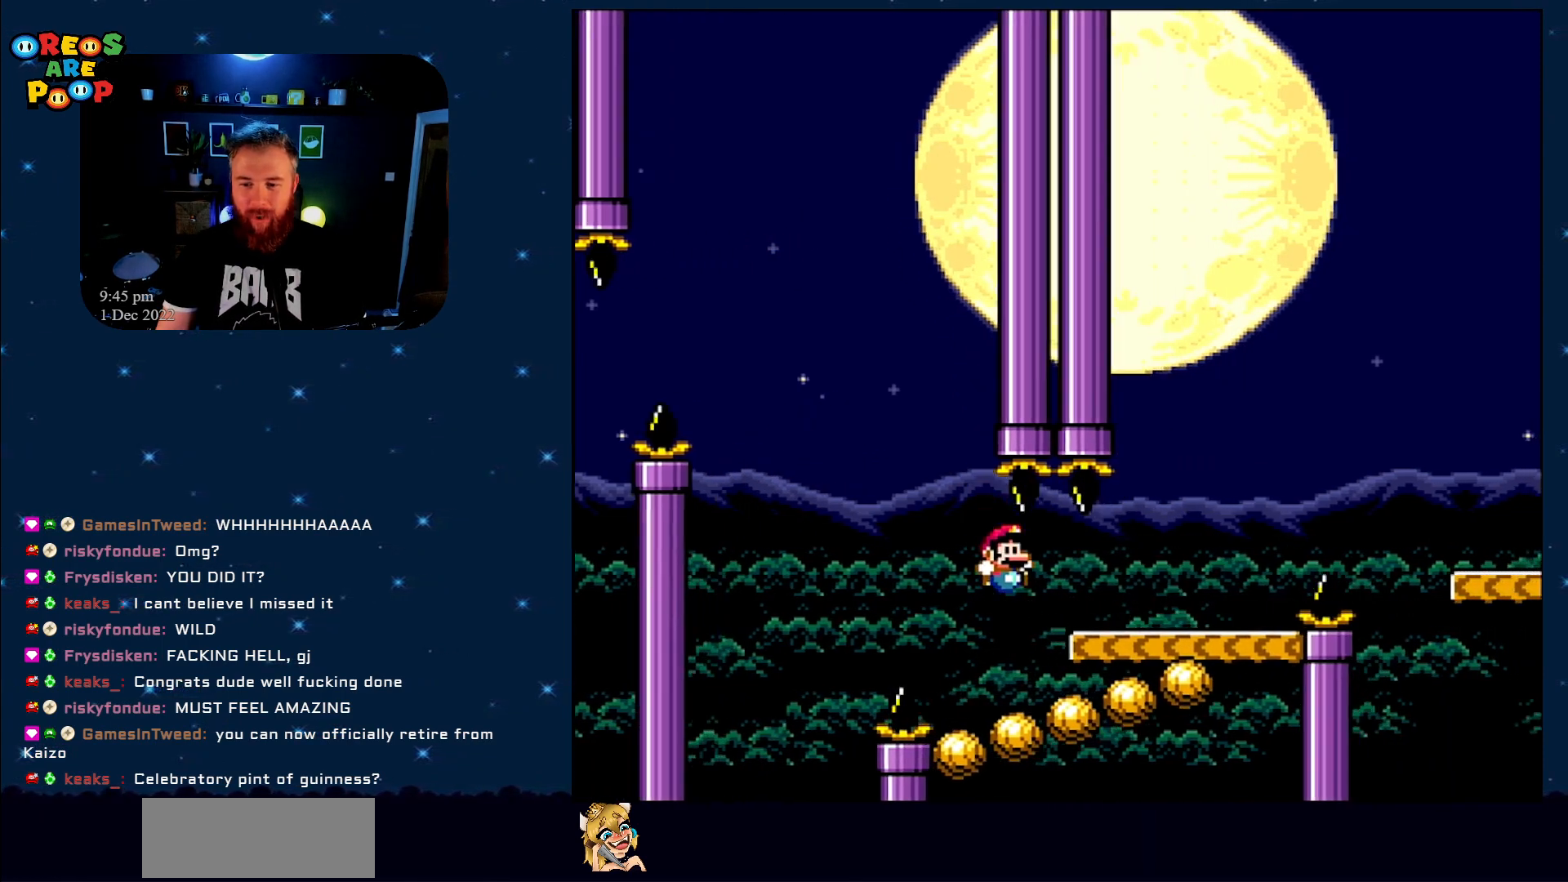
{"buttons": [], "events": [[33, "B", "up"], [150, "DPAD_RIGHT", "up"], [150, "Y", "up"]]}
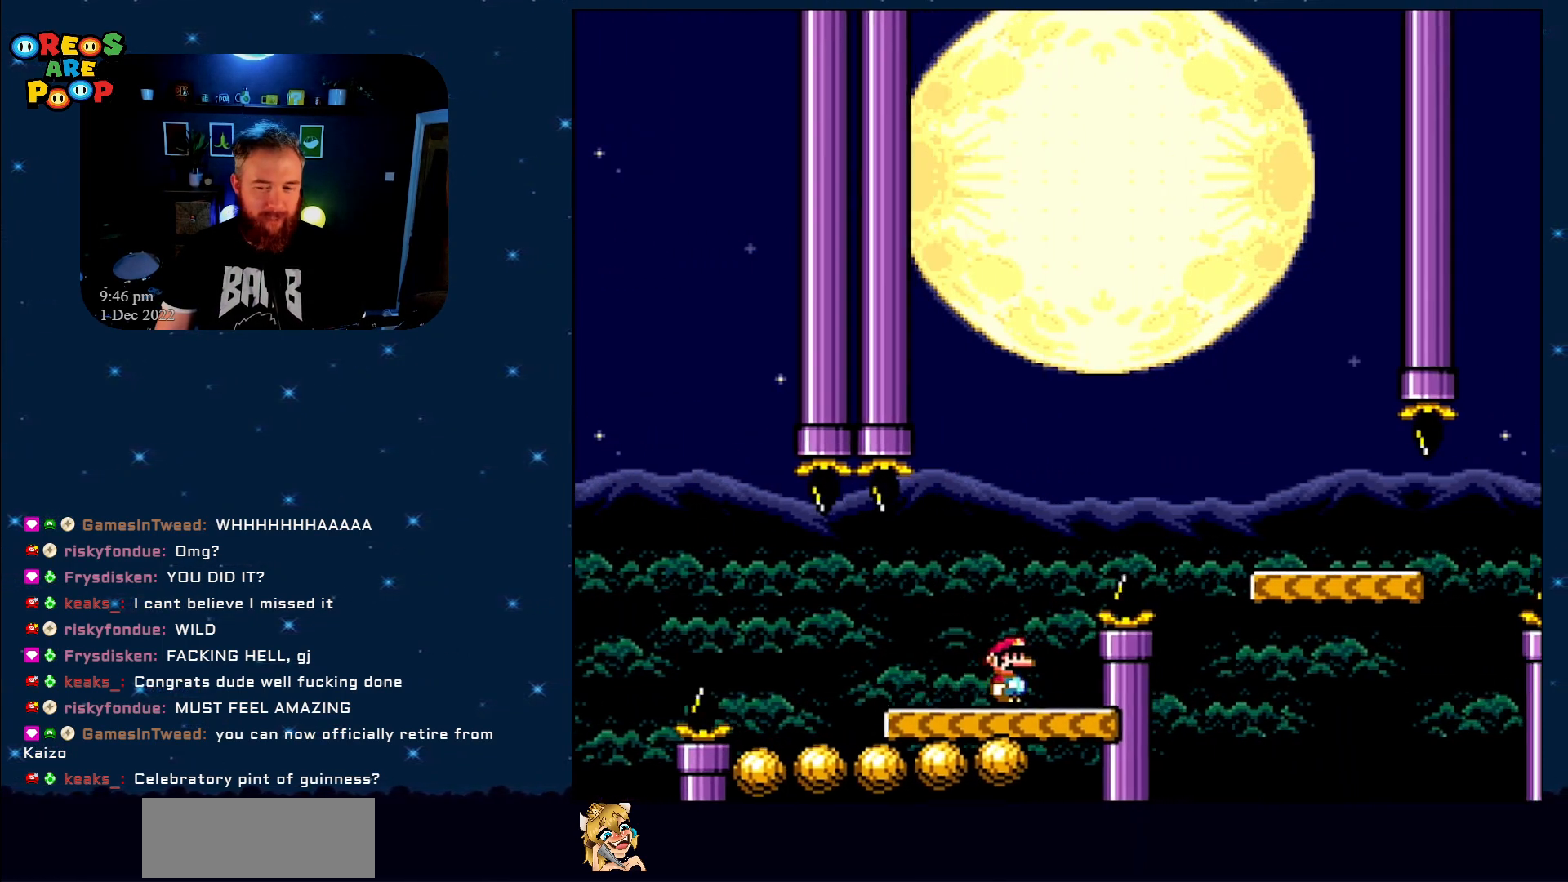
{"buttons": ["Y"], "events": [[400, "Y", "down"]]}
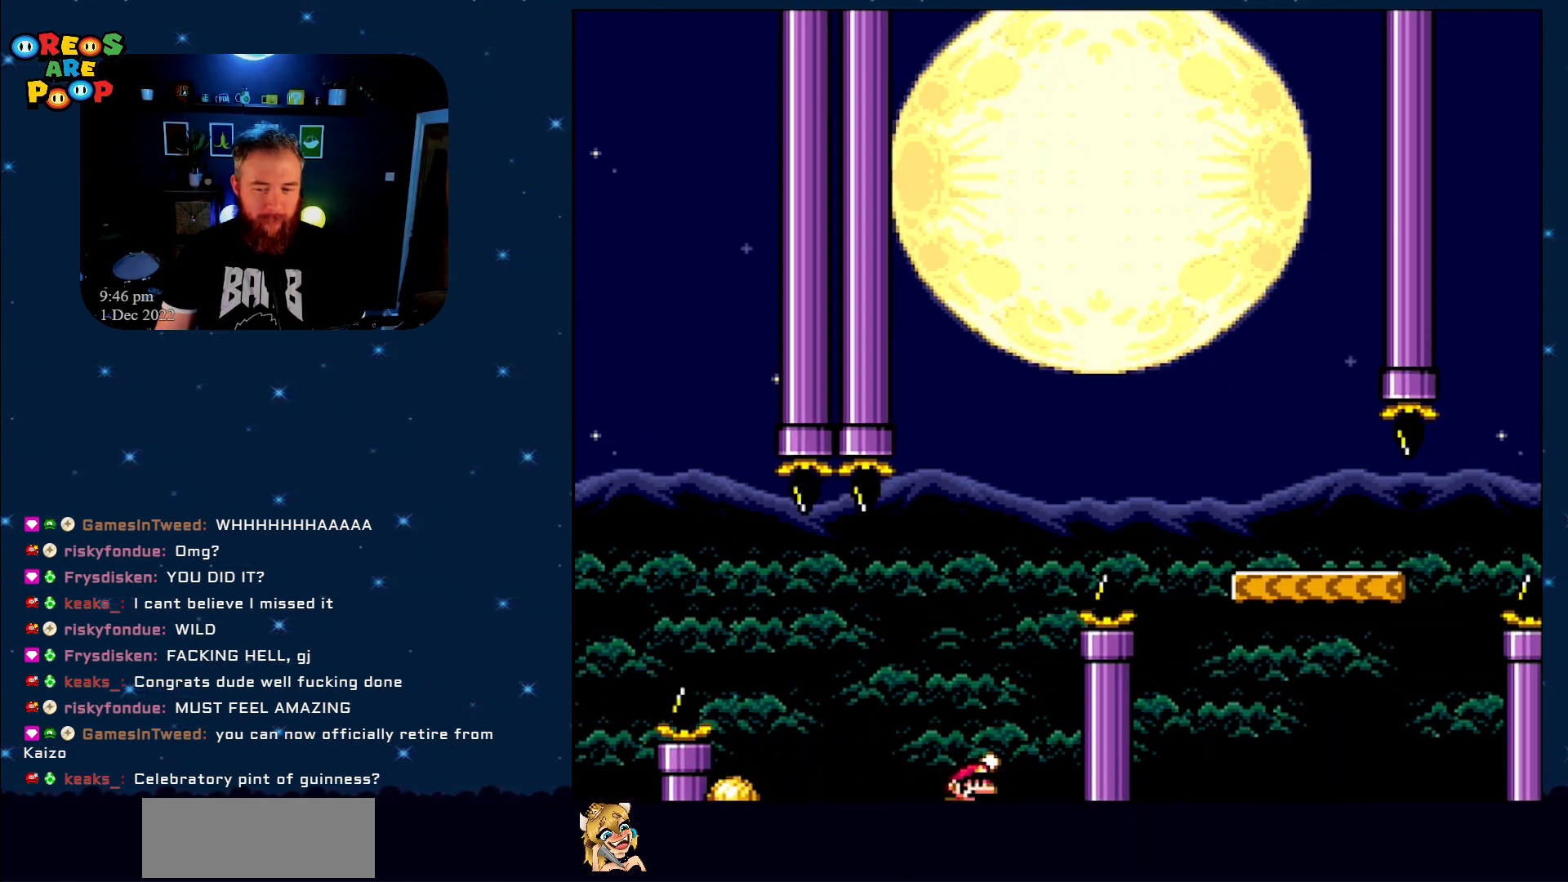
{"buttons": ["B", "Y", "DPAD_LEFT"], "events": [[17, "B", "down"], [283, "DPAD_LEFT", "down"]]}
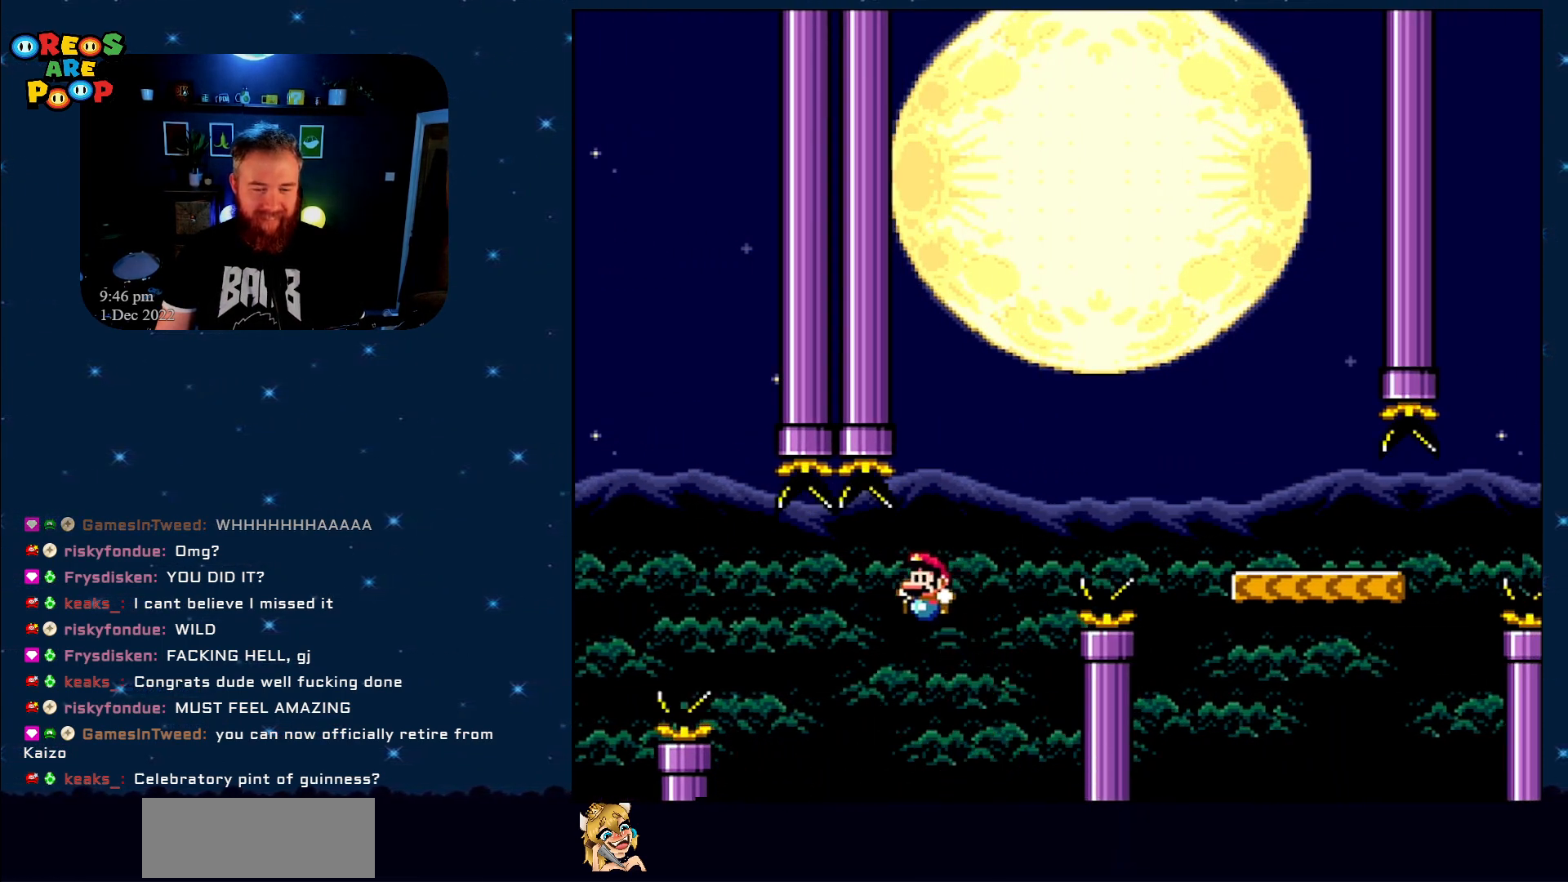
{"buttons": ["DPAD_RIGHT"], "events": [[183, "B", "up"], [283, "Y", "up"], [333, "DPAD_LEFT", "up"], [367, "DPAD_RIGHT", "down"]]}
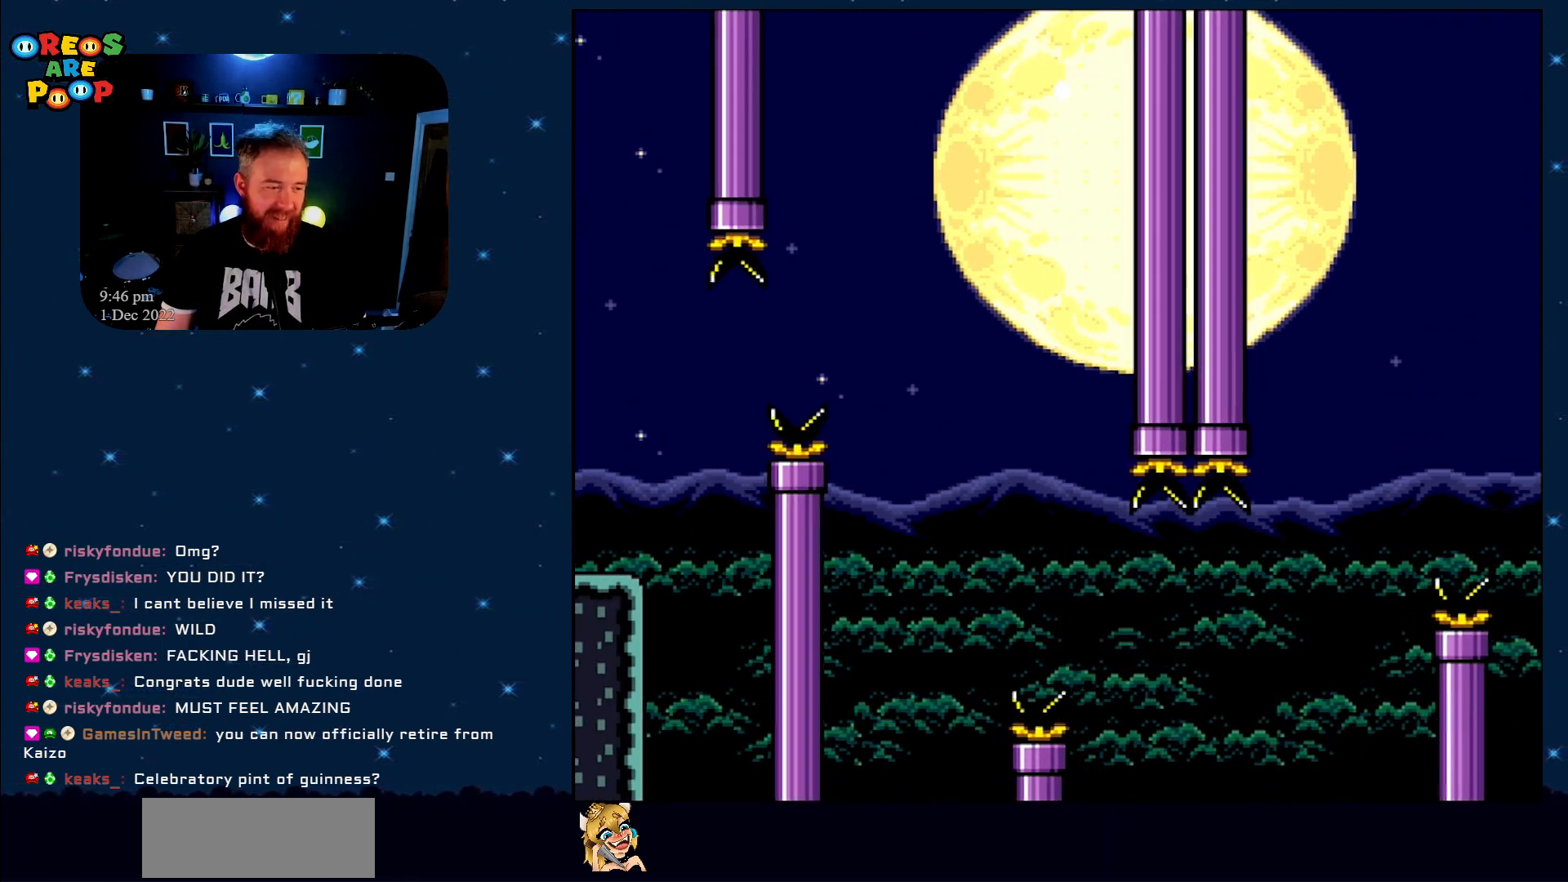
{"buttons": ["A"], "events": [[183, "DPAD_RIGHT", "up"], [433, "A", "down"]]}
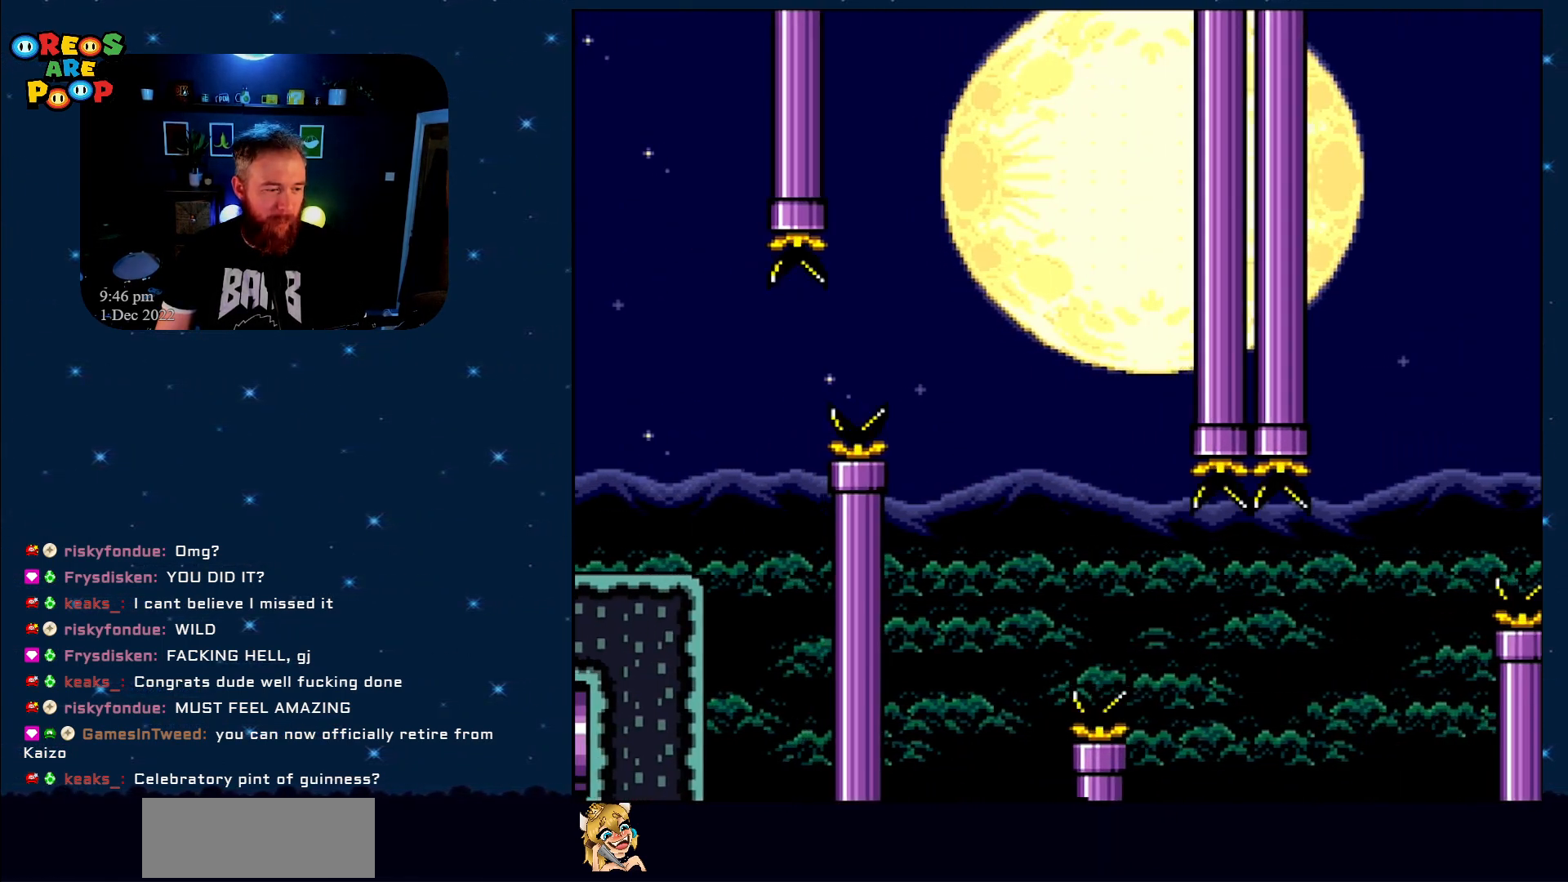
{"buttons": ["B", "Y"], "events": [[50, "A", "up"], [150, "A", "down"], [233, "A", "up"], [433, "Y", "down"], [483, "B", "down"]]}
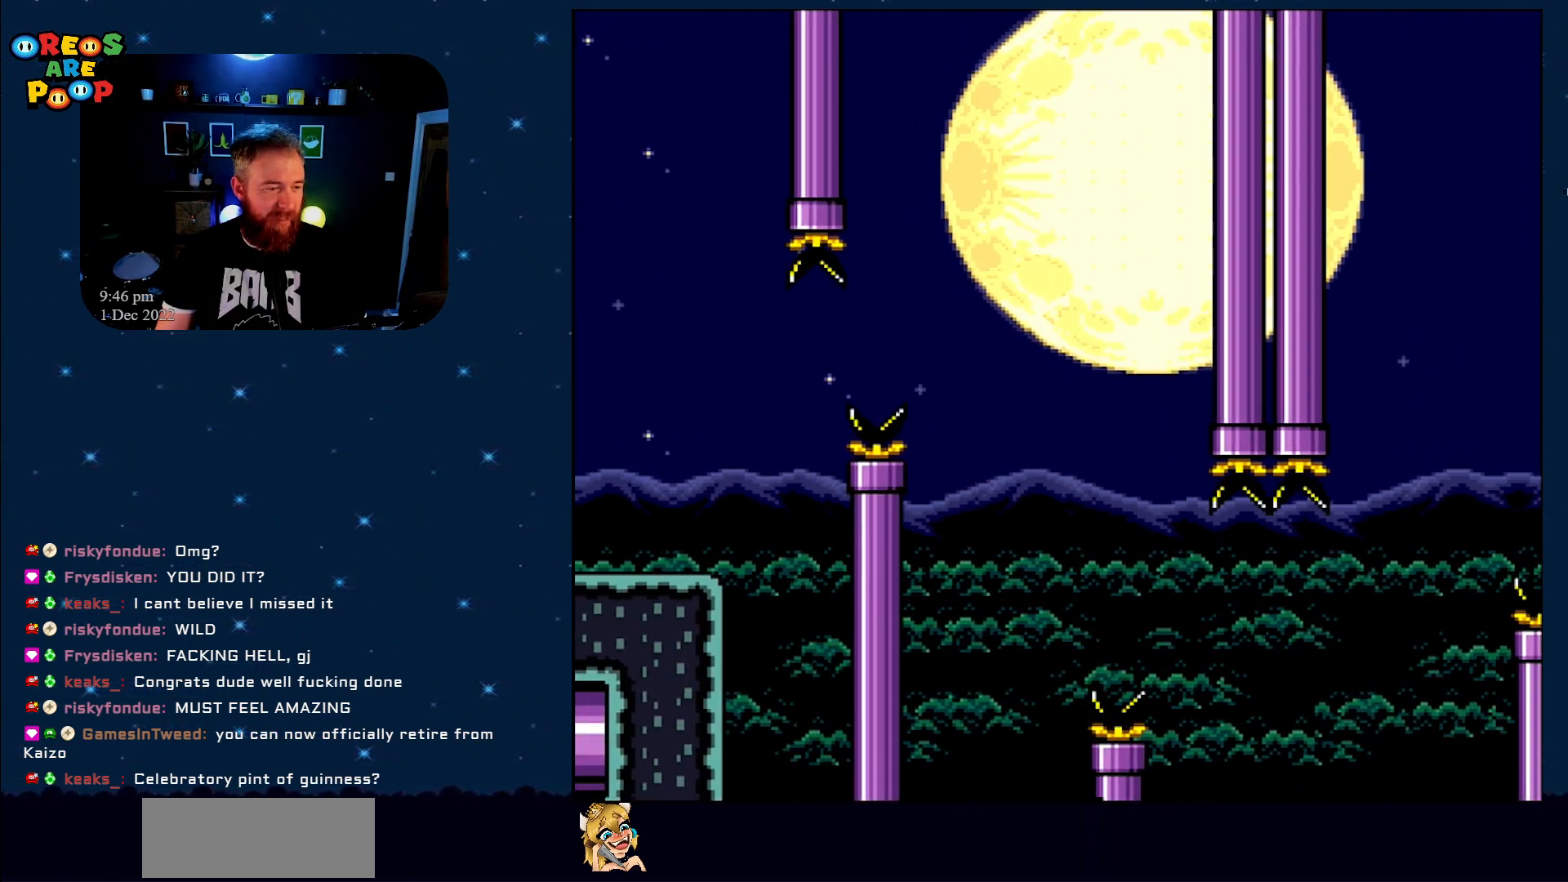
{"buttons": ["Y"], "events": [[167, "B", "up"], [300, "B", "down"], [483, "B", "up"]]}
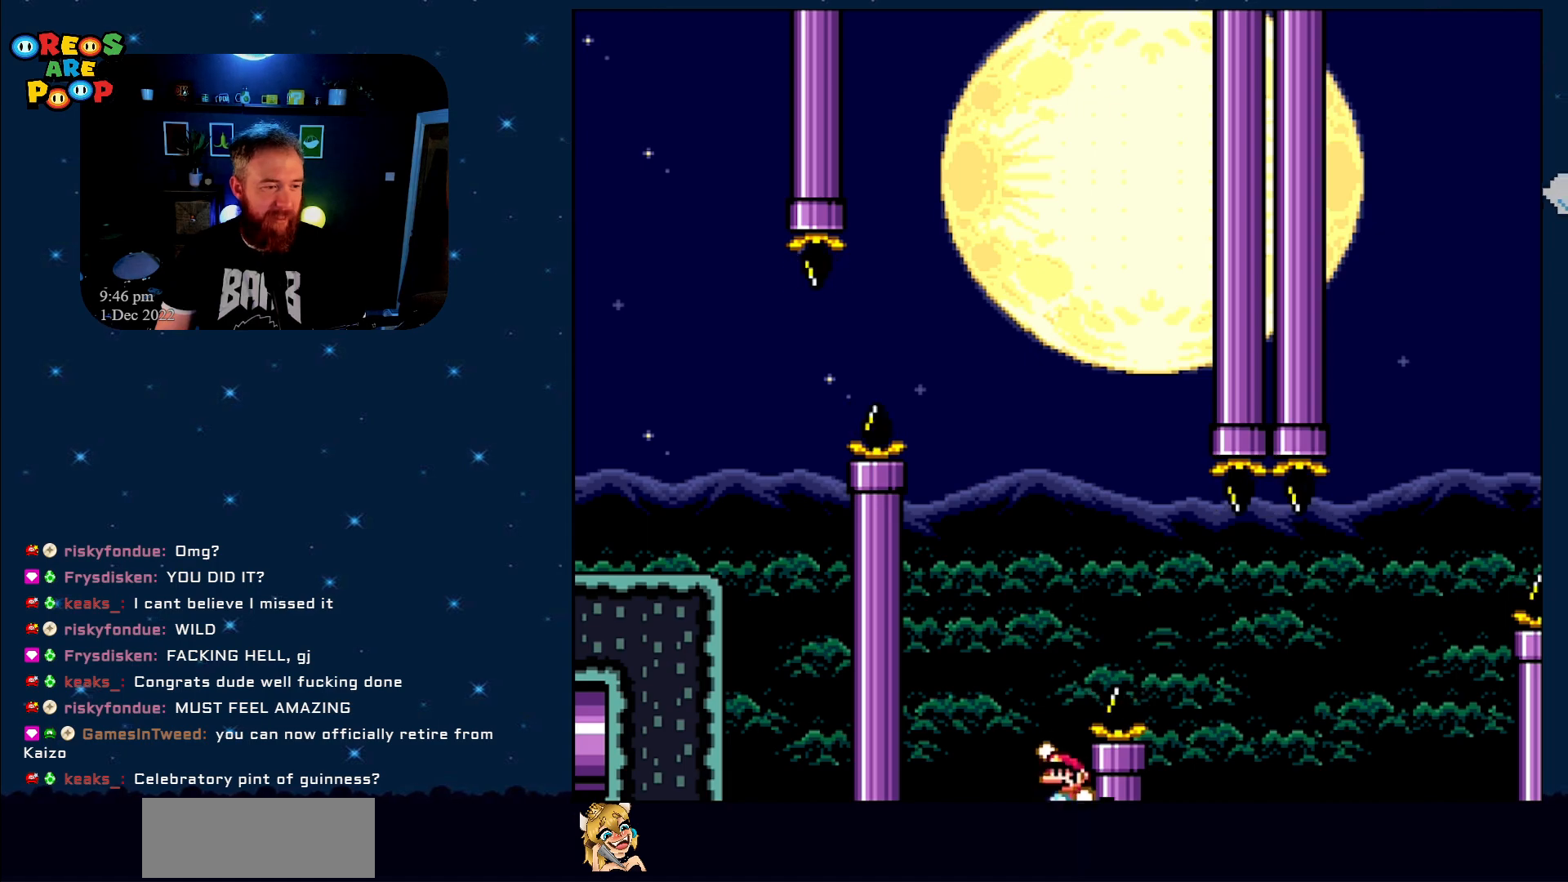
{"buttons": ["X"], "events": [[267, "Y", "up"], [383, "X", "down"]]}
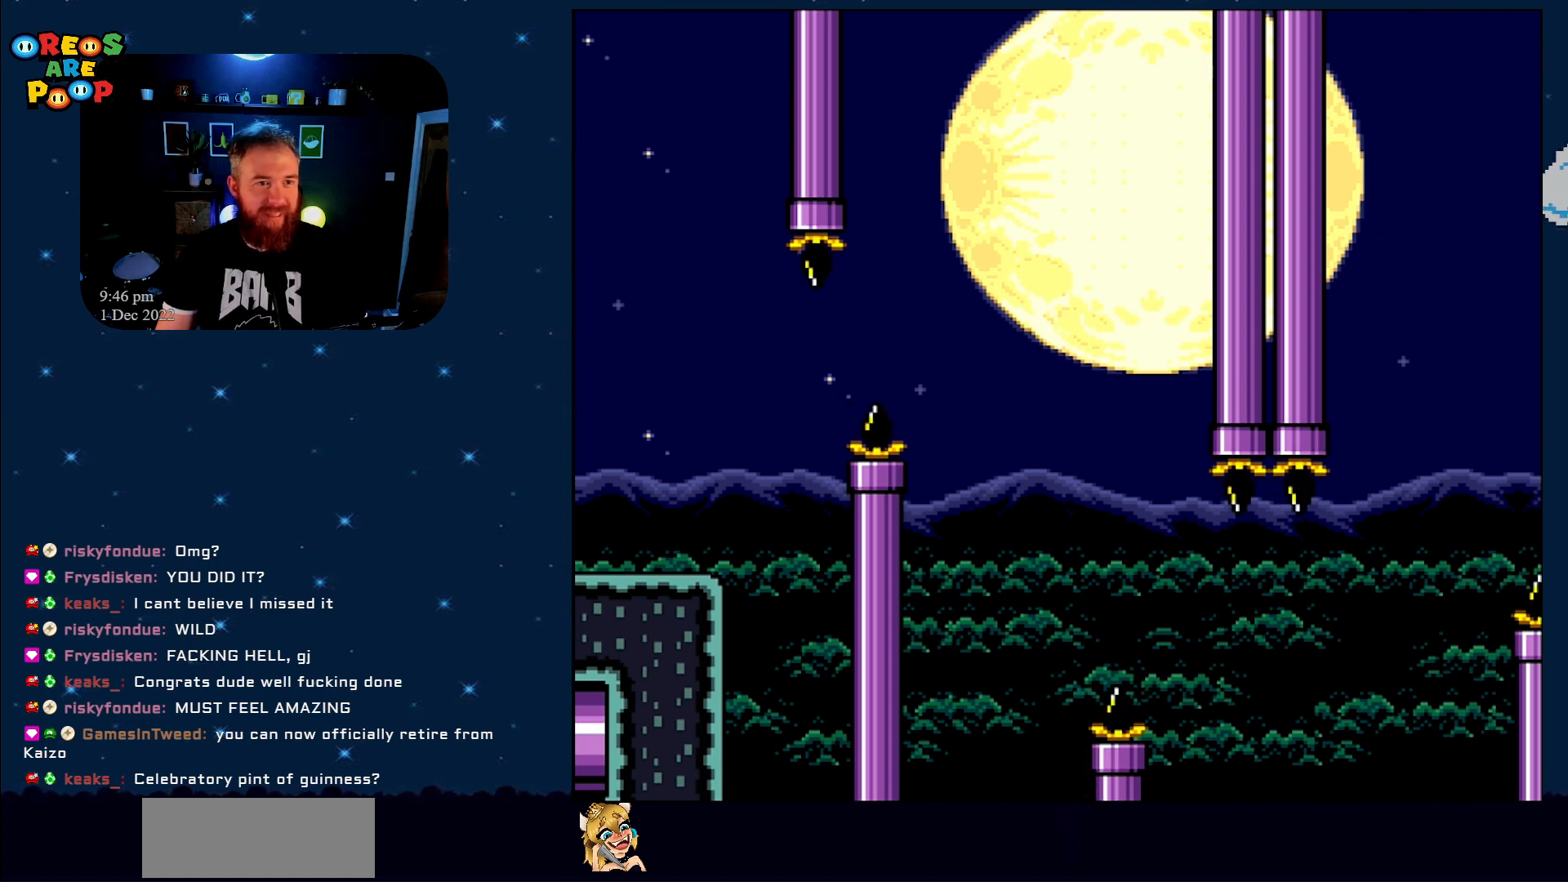
{"buttons": ["DPAD_RIGHT"], "events": [[167, "A", "down"], [383, "A", "up"], [383, "DPAD_RIGHT", "down"], [483, "X", "up"]]}
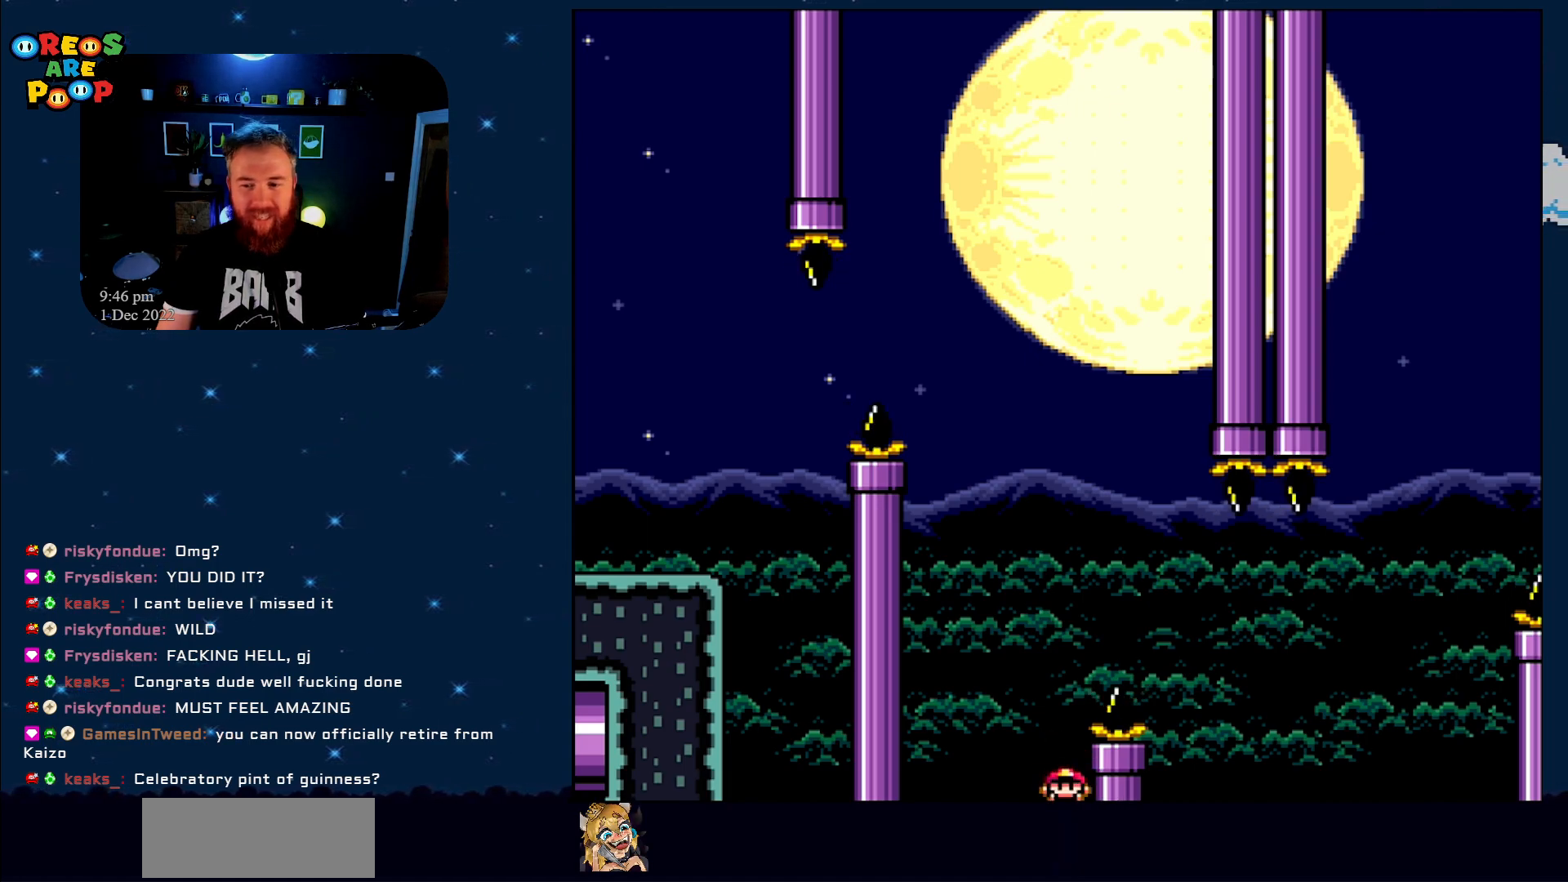
{"buttons": ["Y", "DPAD_RIGHT"], "events": [[17, "Y", "down"]]}